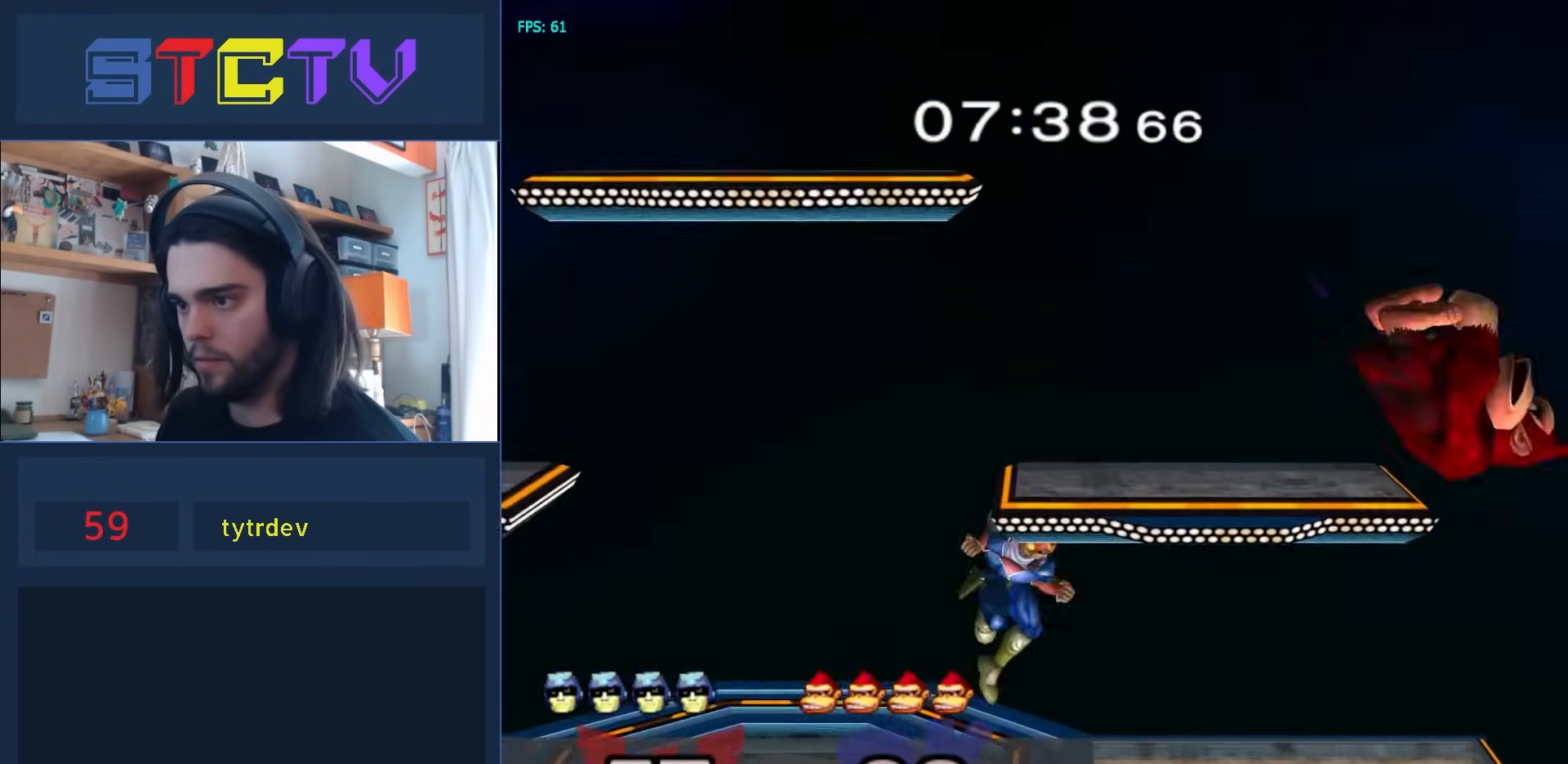
Gameplay with a controller (Nintendo layout); each line is a JSON object with the inputs held at the frame after it. "events" lists button and stick changes between this image and that frame as [ms after this image, input, new state], when the widget could be followed in between. Not read: L3 R3.
{"buttons": ["Z"], "left_stick": "center", "right_stick": "center", "events": [[17, "Y", "down"], [67, "left_stick", "down-right"], [133, "Y", "up"], [167, "R1", "down"], [283, "R1", "up"], [283, "left_stick", "center"], [383, "Y", "down"], [400, "Z", "down"], [500, "Y", "up"]]}
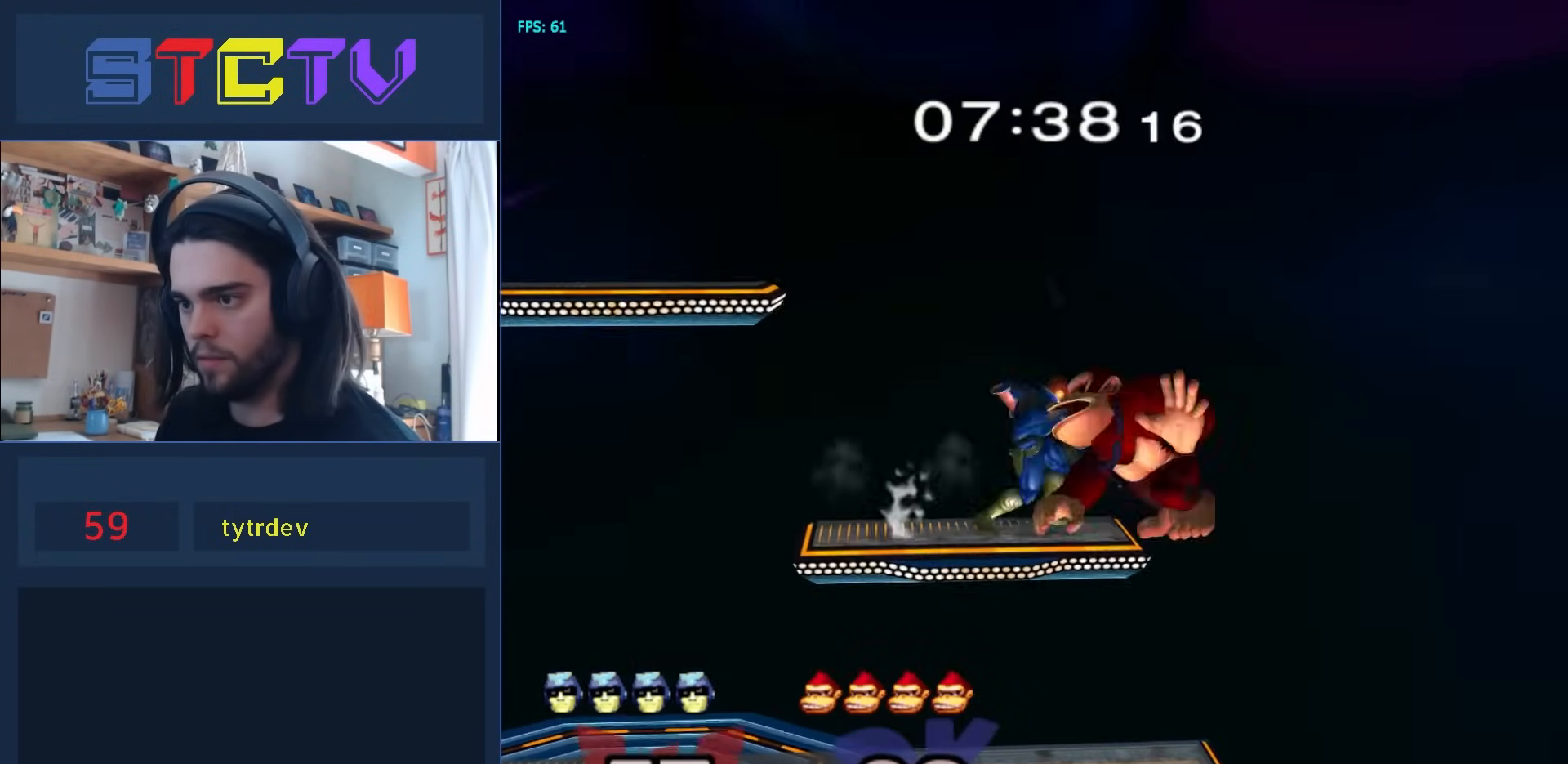
{"buttons": [], "left_stick": "center", "right_stick": "center", "events": [[17, "Z", "up"], [50, "A", "down"], [317, "A", "up"]]}
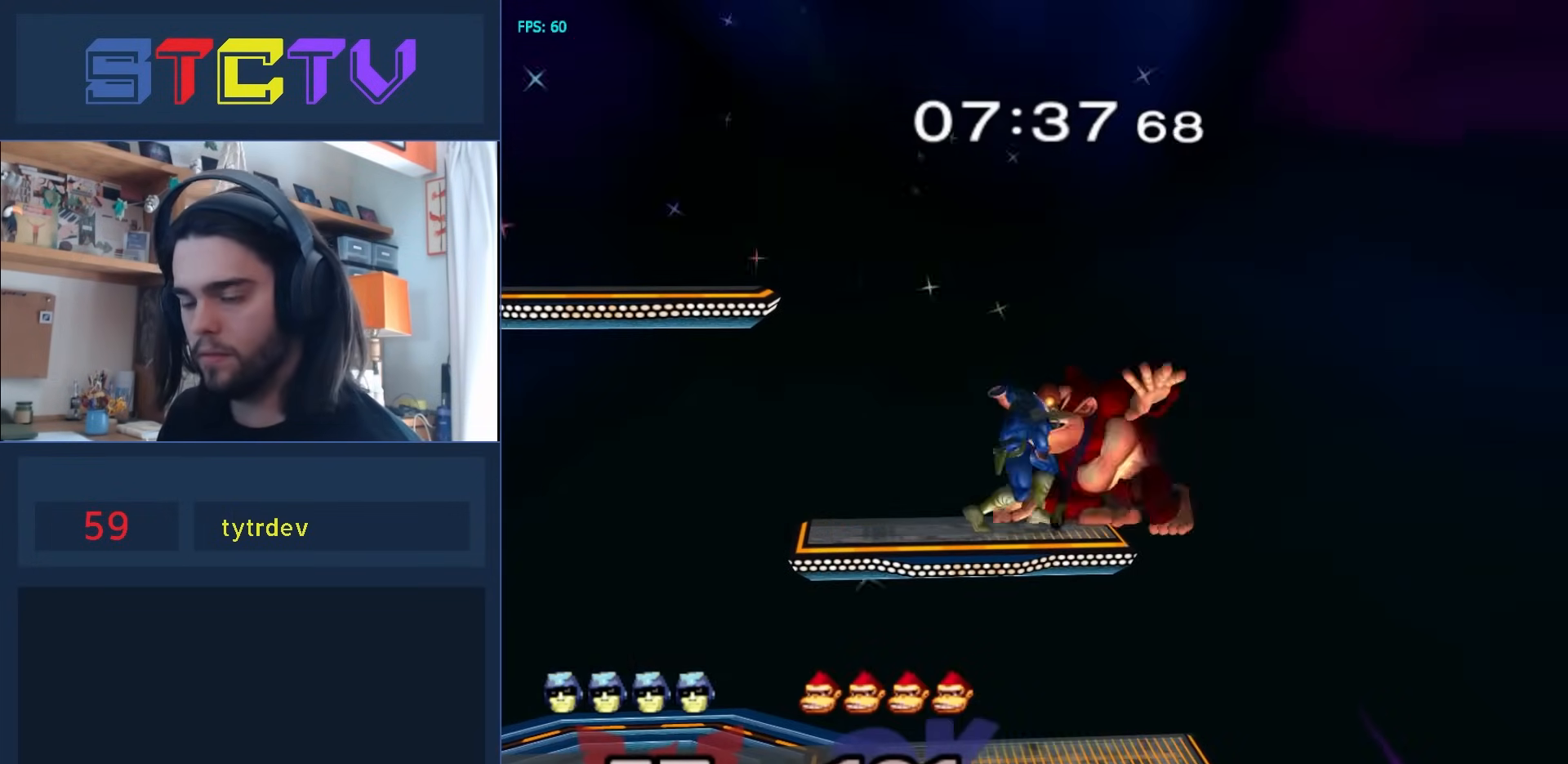
{"buttons": [], "left_stick": "center", "right_stick": "center", "events": [[33, "left_stick", "up"], [117, "left_stick", "center"]]}
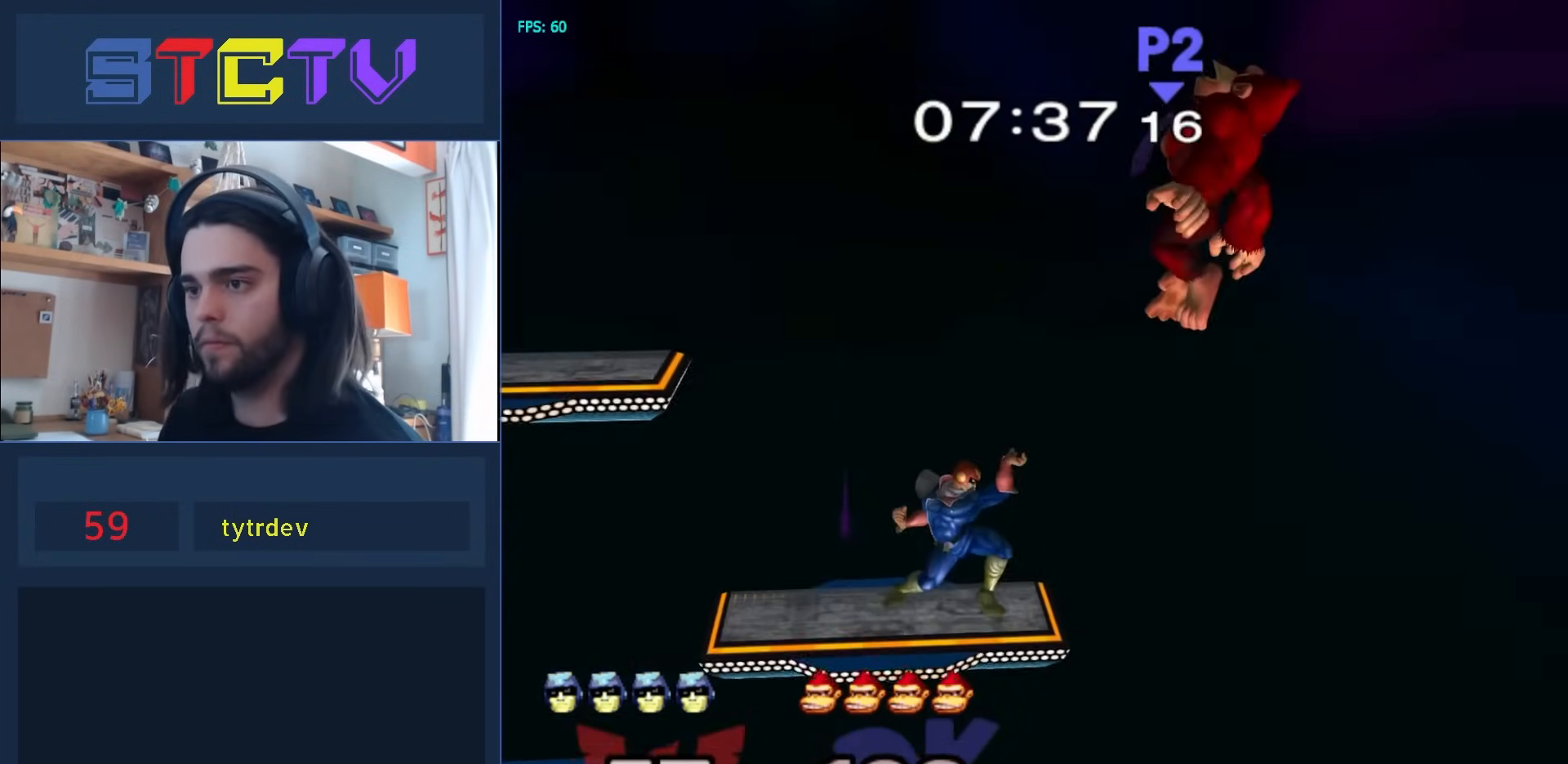
{"buttons": ["A", "Y"], "left_stick": "right", "right_stick": "center", "events": [[300, "left_stick", "right"], [350, "Y", "down"], [417, "A", "down"]]}
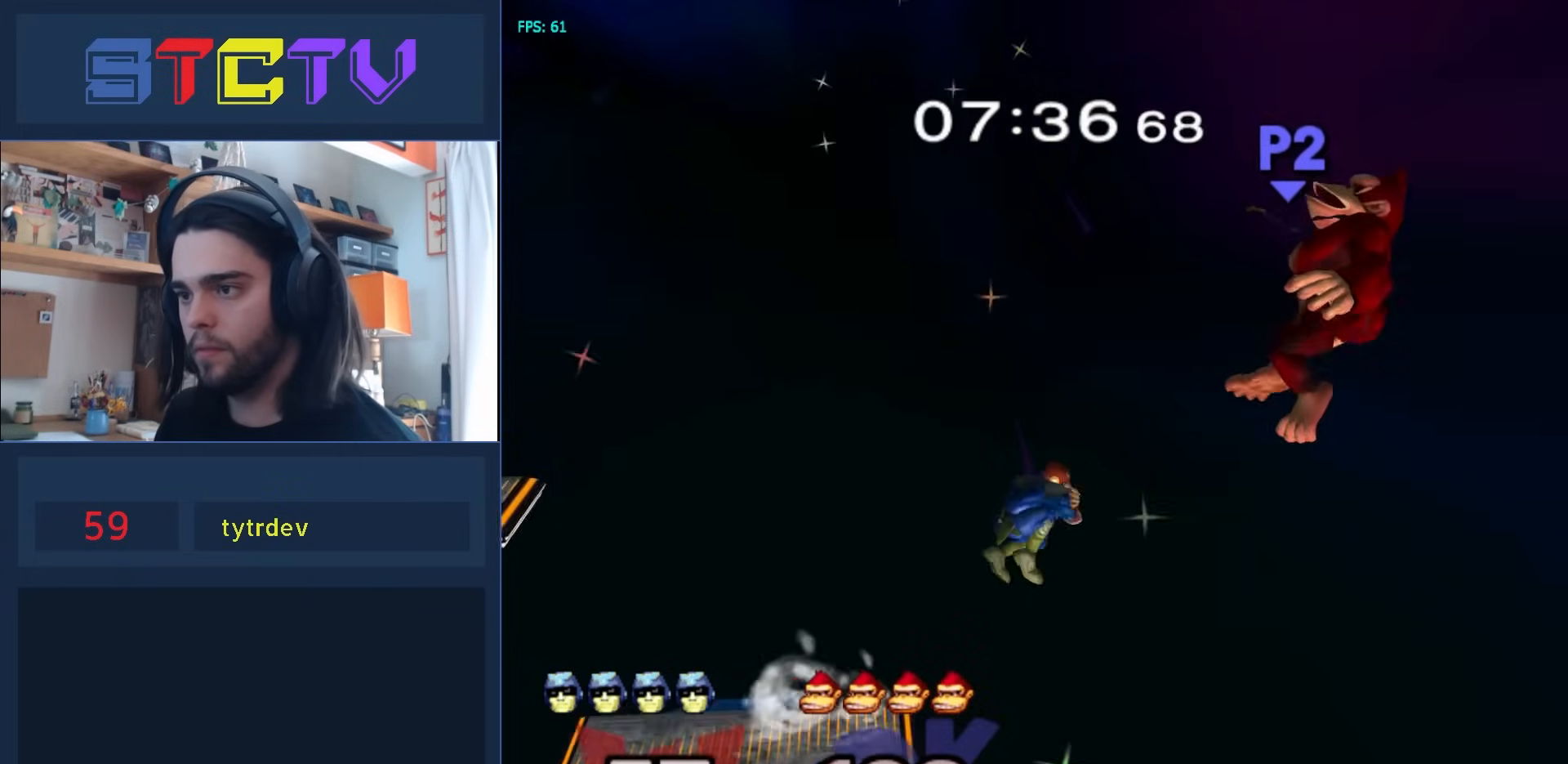
{"buttons": [], "left_stick": "right", "right_stick": "center", "events": [[33, "Y", "up"], [483, "A", "up"]]}
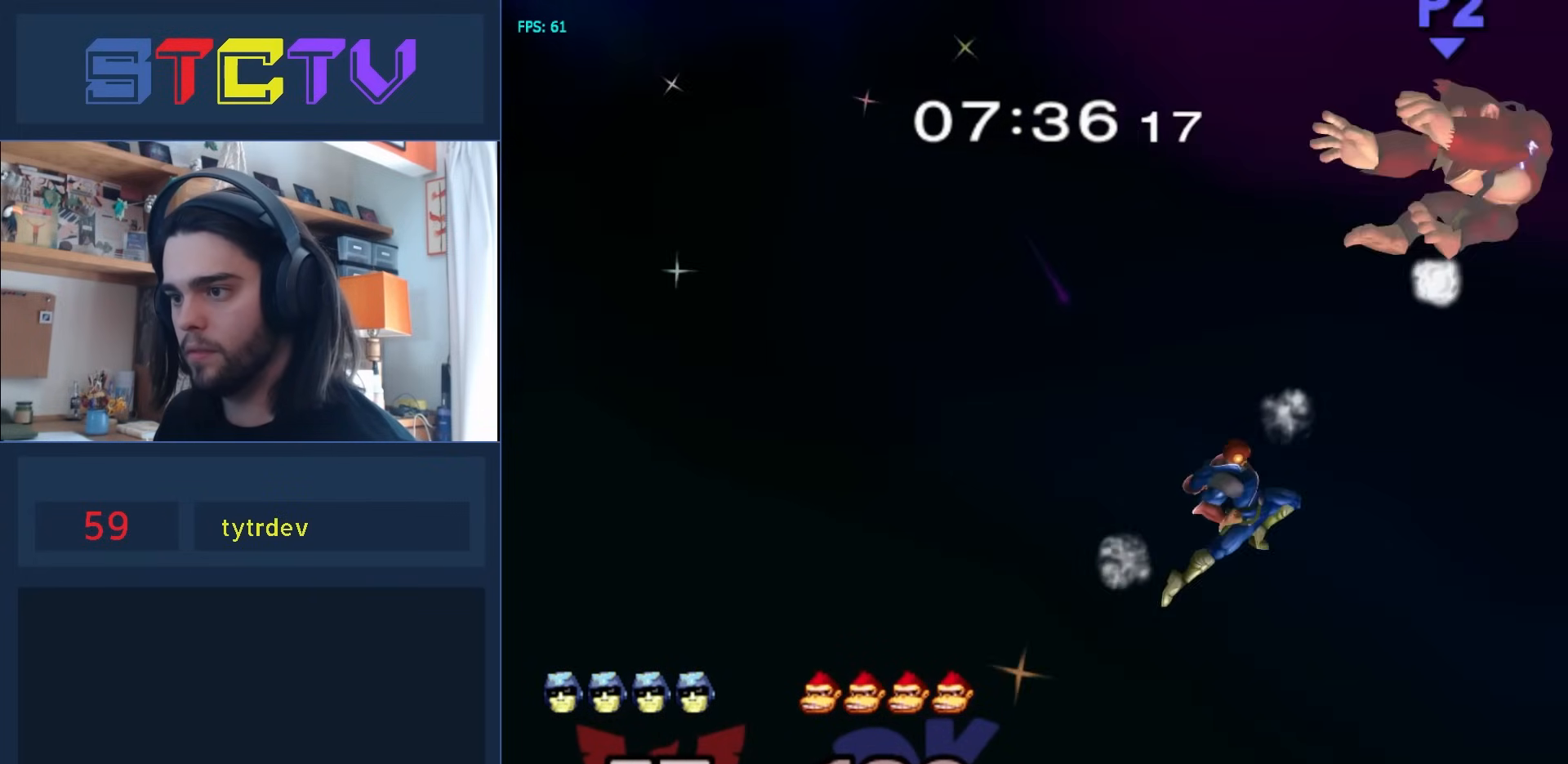
{"buttons": ["B"], "left_stick": "up-left", "right_stick": "center", "events": [[150, "left_stick", "left"], [167, "Y", "down"], [333, "Y", "up"], [400, "left_stick", "up-left"], [467, "B", "down"]]}
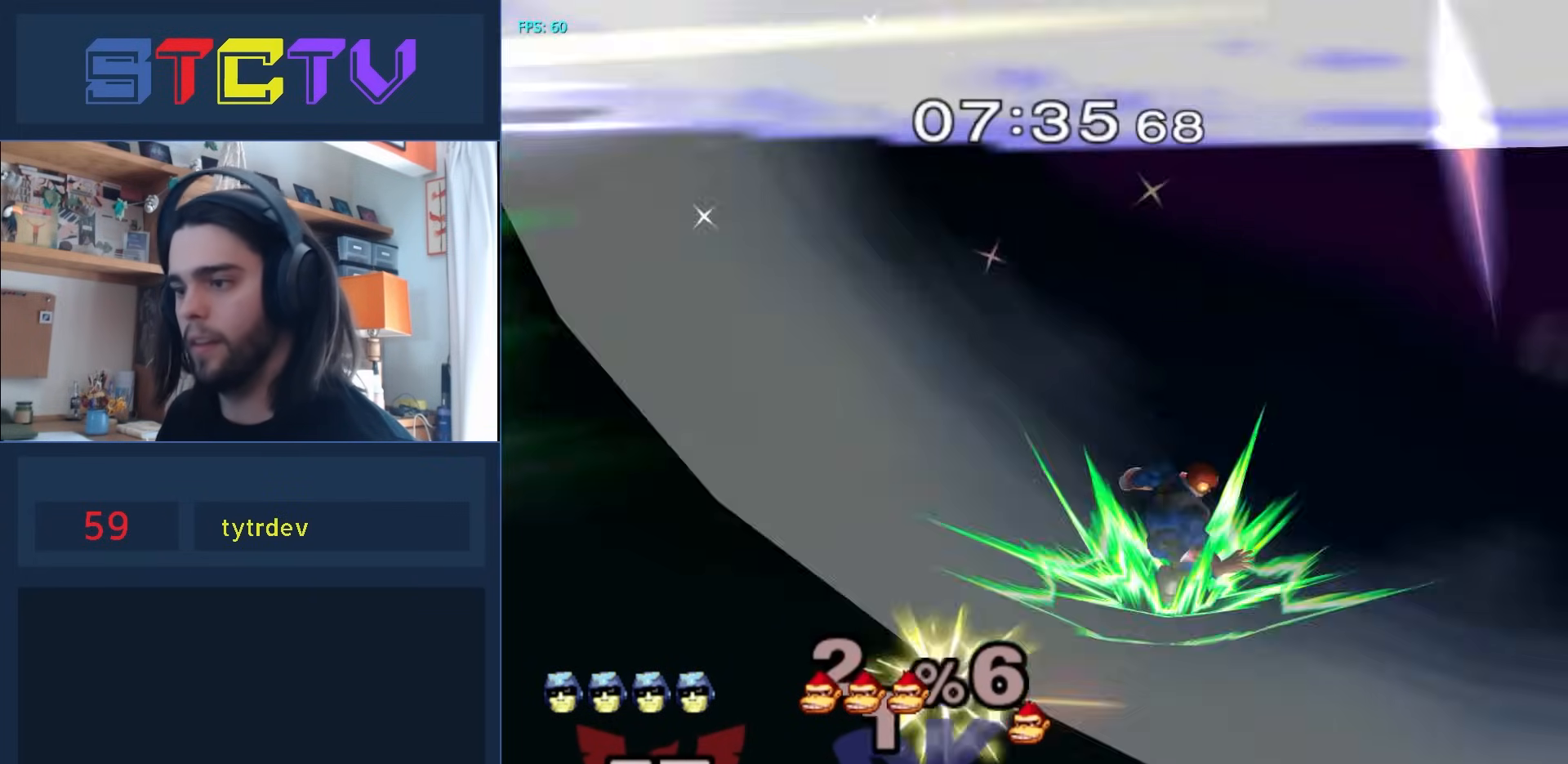
{"buttons": [], "left_stick": "left", "right_stick": "center", "events": [[83, "left_stick", "left"], [183, "B", "up"], [183, "R1", "down"], [383, "R1", "up"]]}
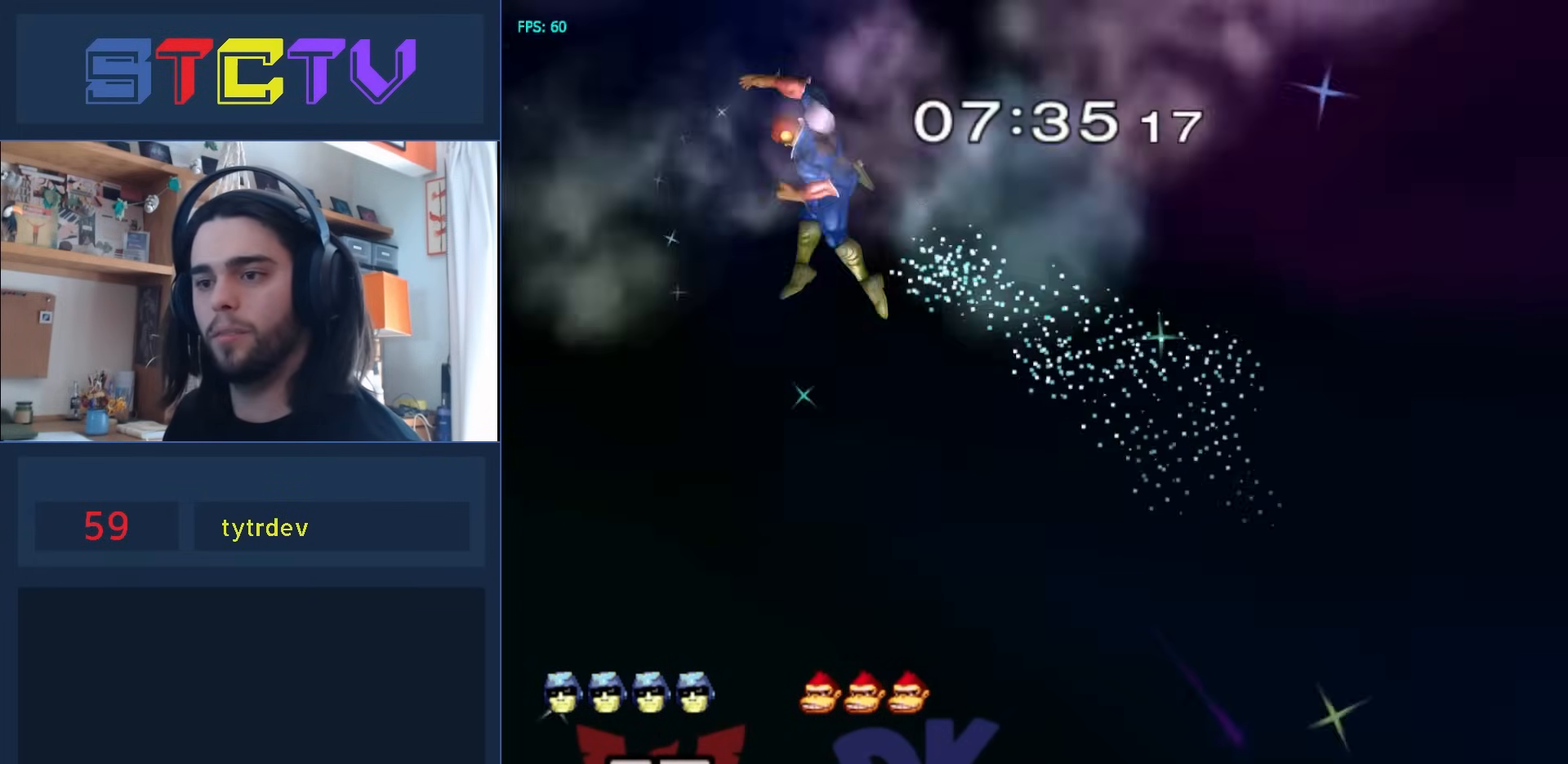
{"buttons": [], "left_stick": "left", "right_stick": "center", "events": [[117, "left_stick", "center"], [200, "right_stick", "down"], [333, "left_stick", "left"], [450, "right_stick", "center"]]}
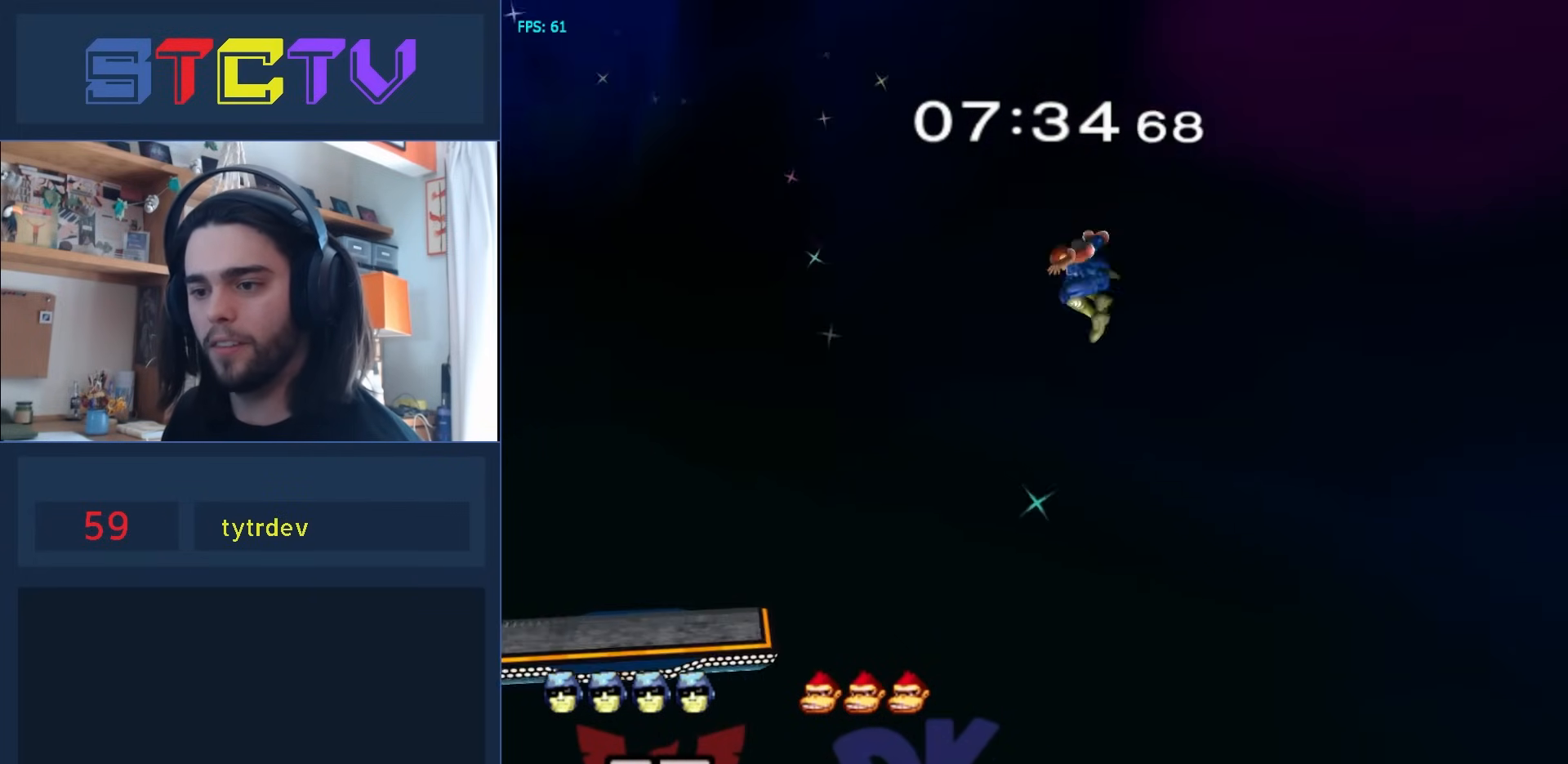
{"buttons": ["R1"], "left_stick": "left", "right_stick": "center", "events": [[67, "R1", "down"], [283, "R1", "up"], [383, "R1", "down"]]}
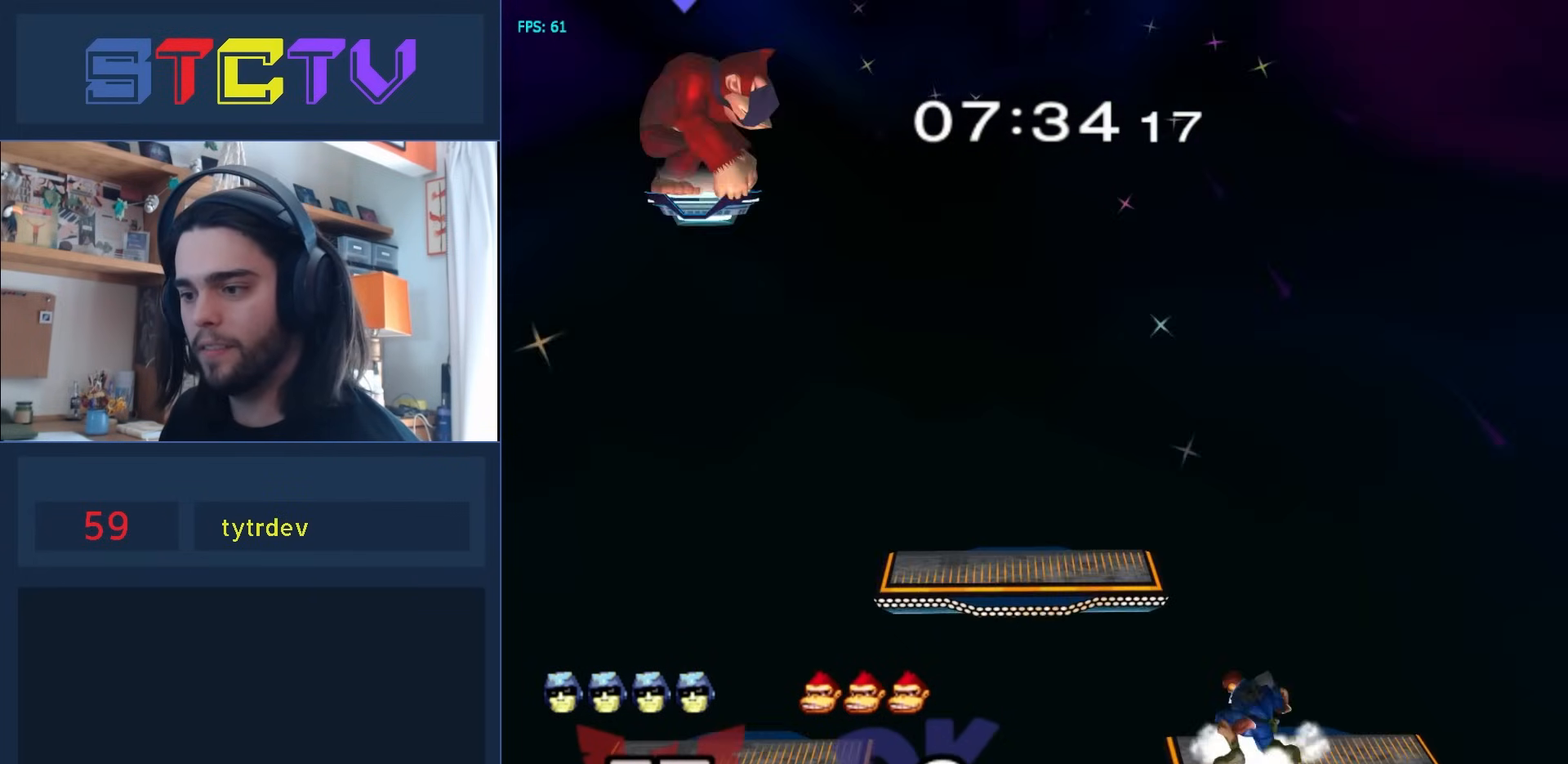
{"buttons": ["A"], "left_stick": "center", "right_stick": "center", "events": [[83, "R1", "up"], [117, "A", "down"], [117, "left_stick", "center"], [133, "A", "up"], [217, "A", "down"], [317, "A", "up"], [417, "A", "down"]]}
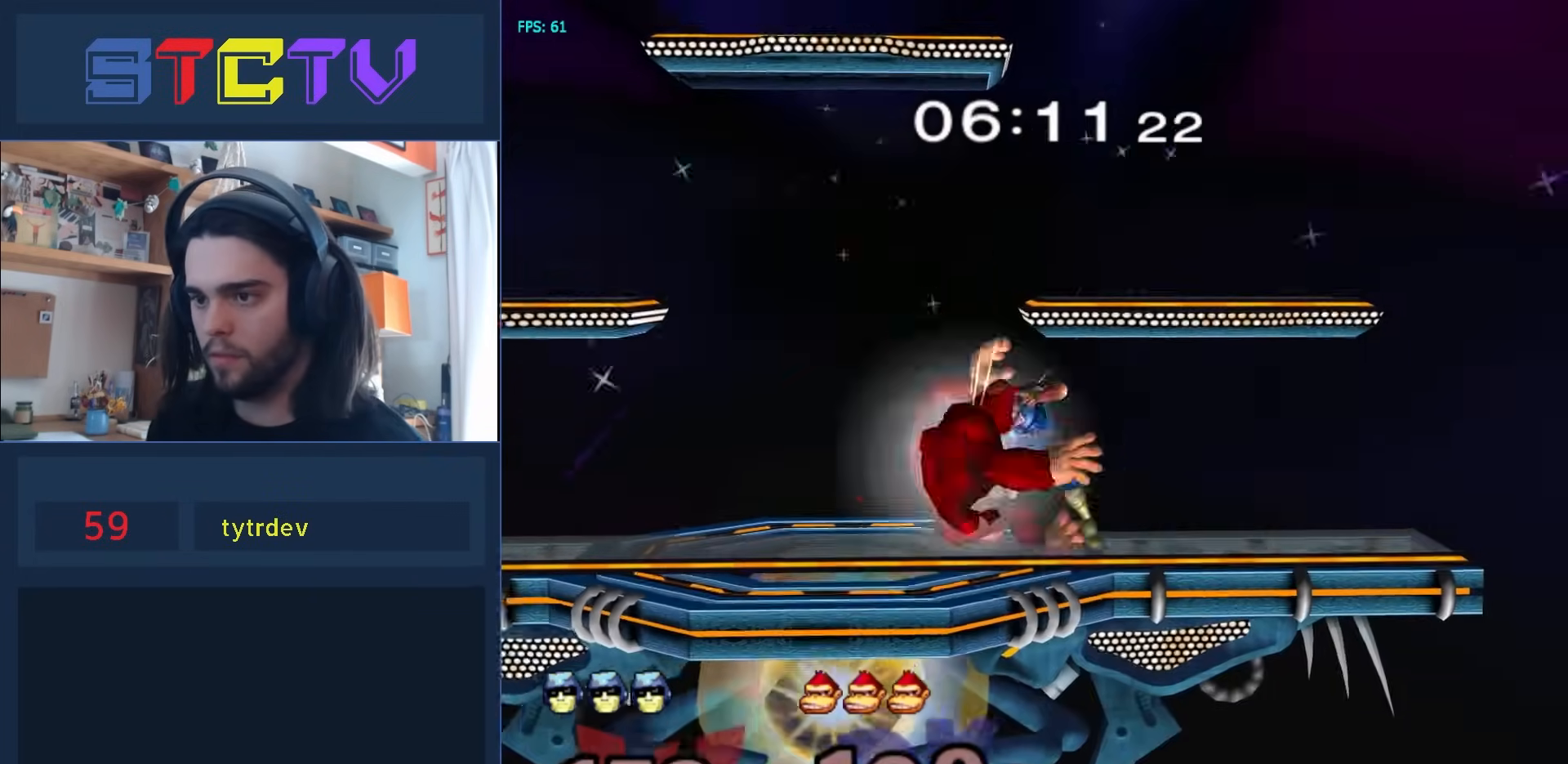
{"buttons": [], "left_stick": "left", "right_stick": "center", "events": [[383, "left_stick", "left"], [500, "A", "up"]]}
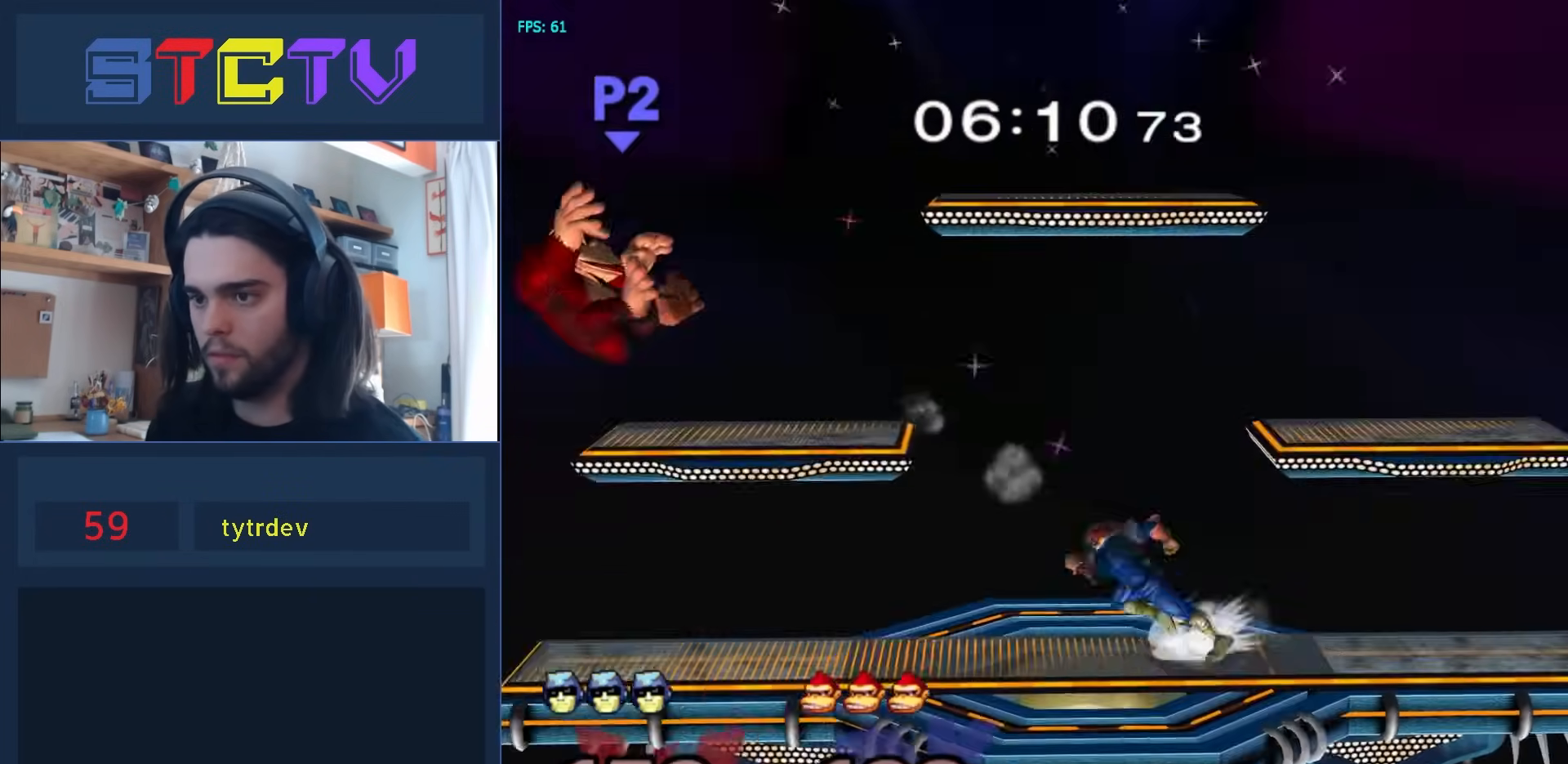
{"buttons": [], "left_stick": "down", "right_stick": "center", "events": [[67, "Y", "down"], [100, "Y", "up"], [433, "right_stick", "up"], [483, "left_stick", "down"], [483, "right_stick", "center"]]}
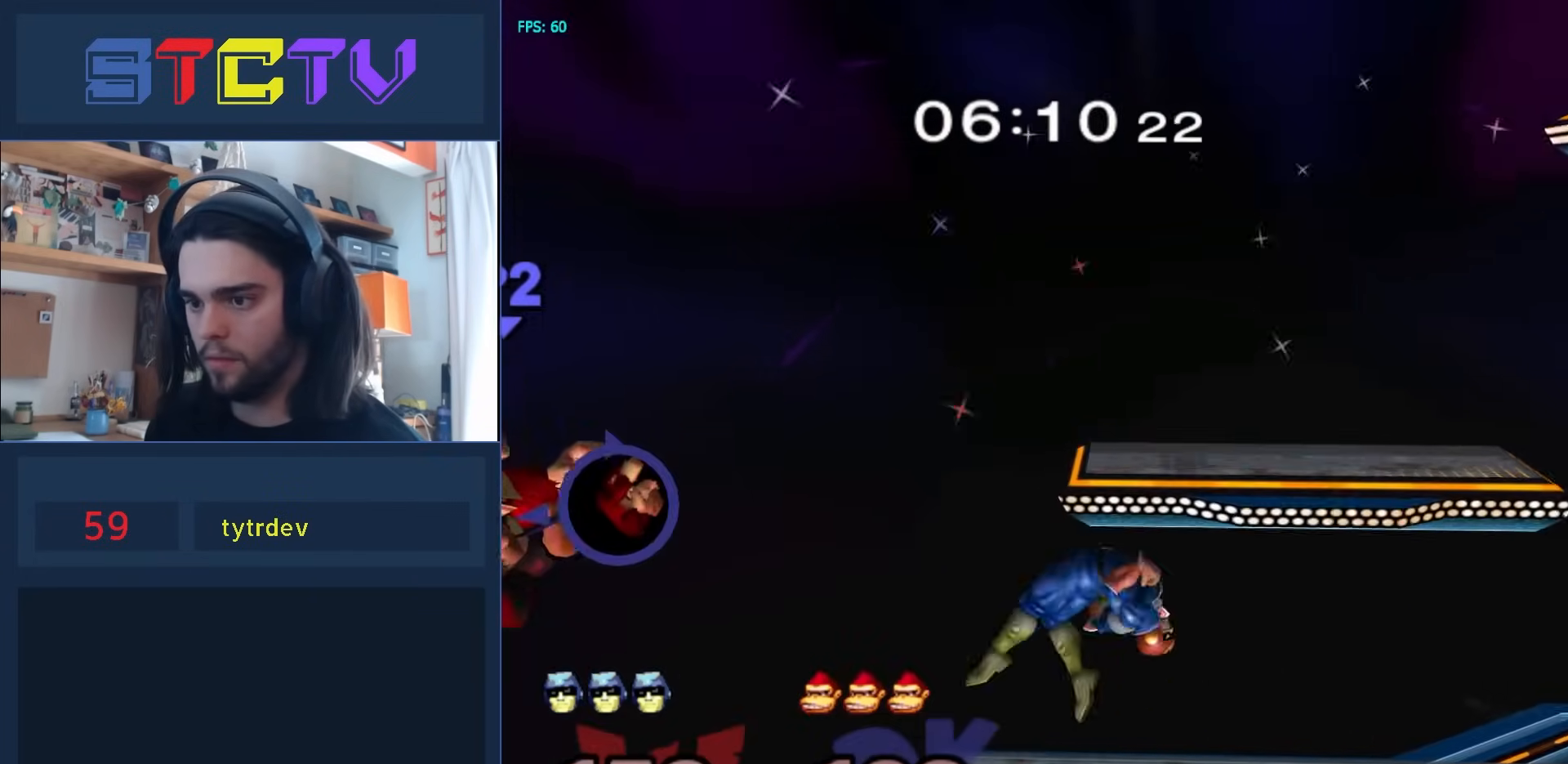
{"buttons": [], "left_stick": "down-right", "right_stick": "center", "events": [[50, "left_stick", "center"], [200, "left_stick", "right"], [250, "Y", "down"], [250, "left_stick", "down-left"], [317, "R1", "down"], [350, "Y", "up"], [417, "left_stick", "down-right"], [467, "R1", "up"]]}
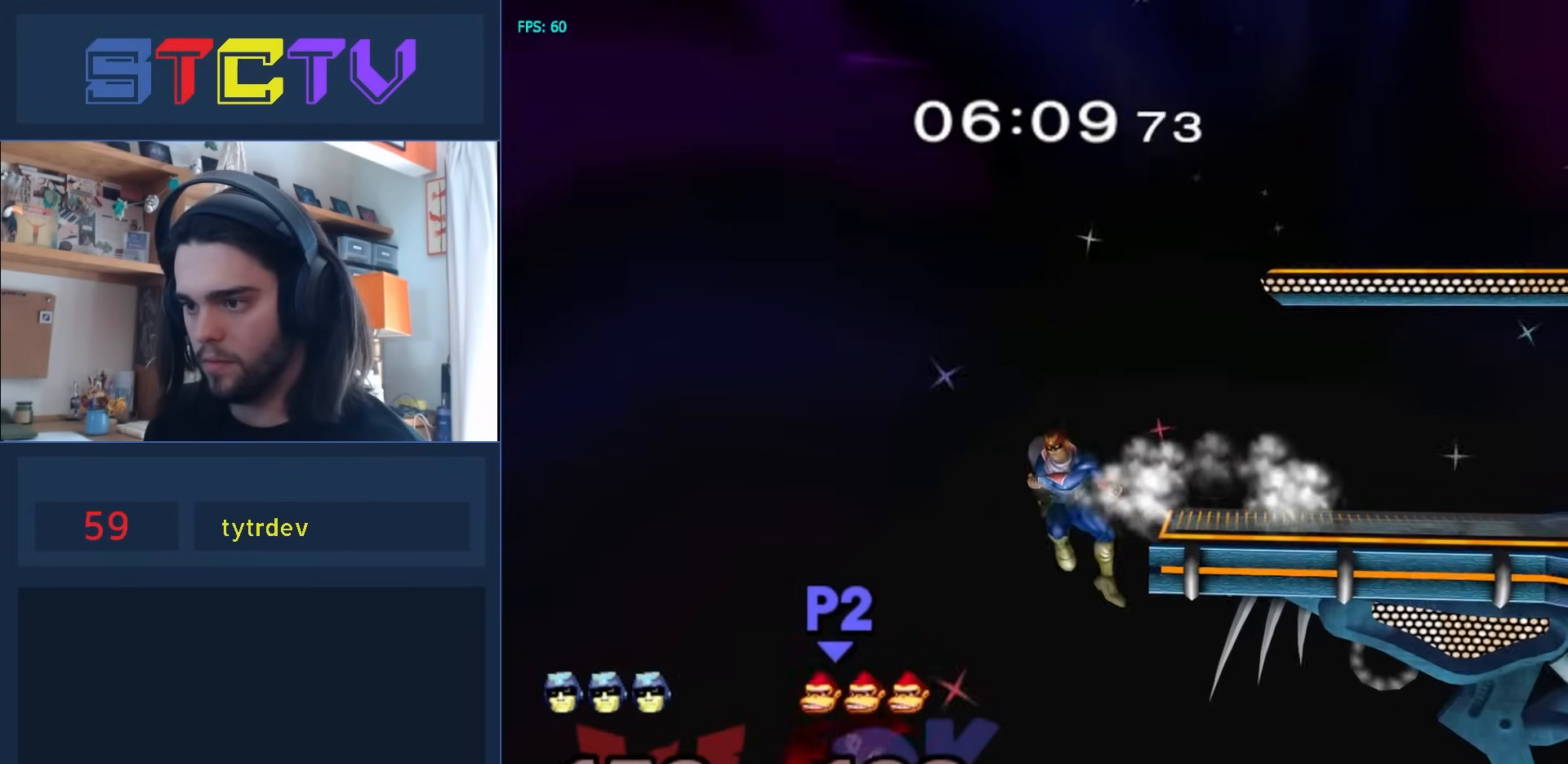
{"buttons": ["A"], "left_stick": "right", "right_stick": "center", "events": [[33, "left_stick", "center"], [200, "left_stick", "left"], [267, "Y", "down"], [283, "A", "down"], [283, "left_stick", "right"], [317, "Y", "up"]]}
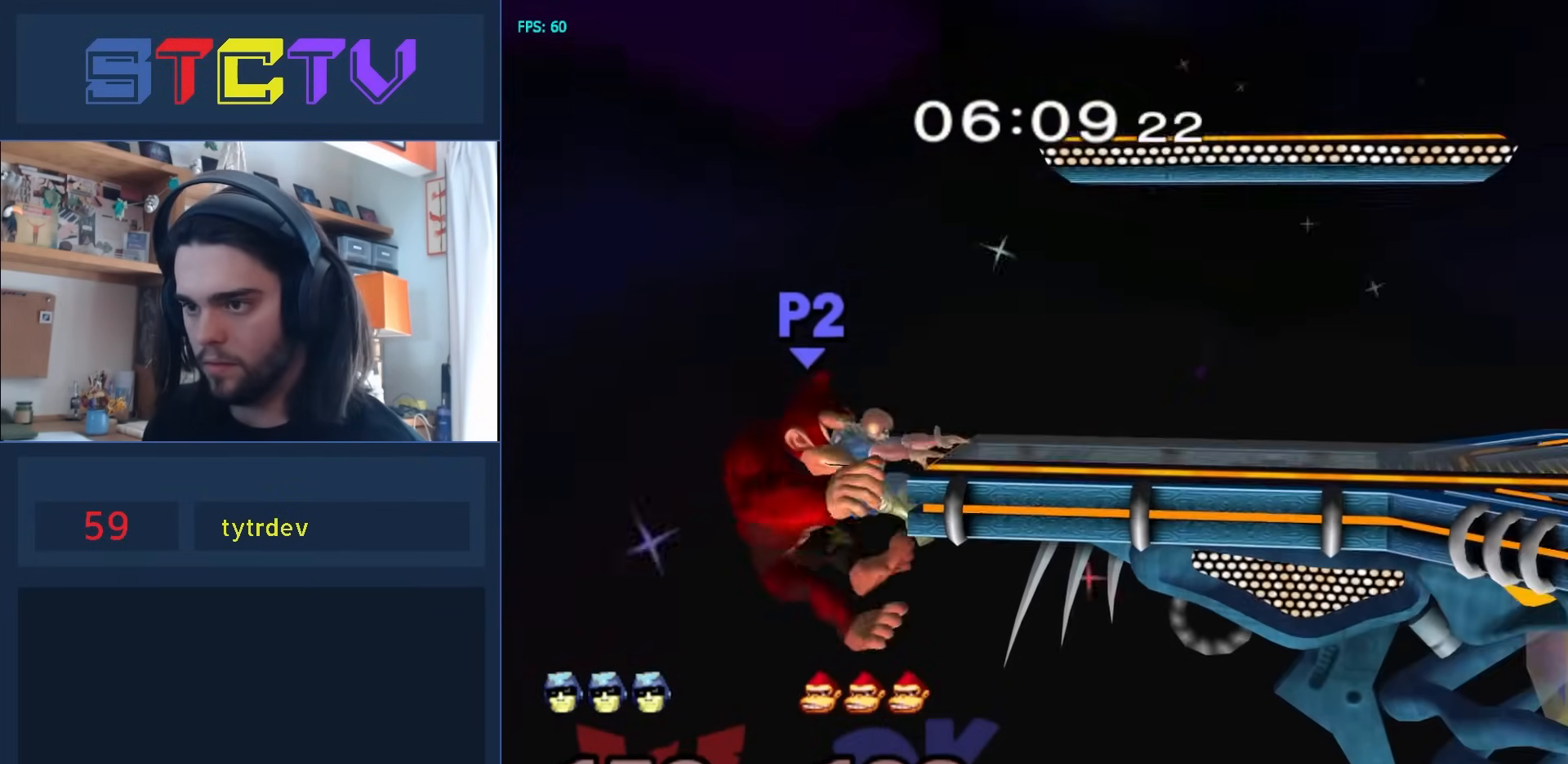
{"buttons": [], "left_stick": "right", "right_stick": "center", "events": [[117, "A", "up"]]}
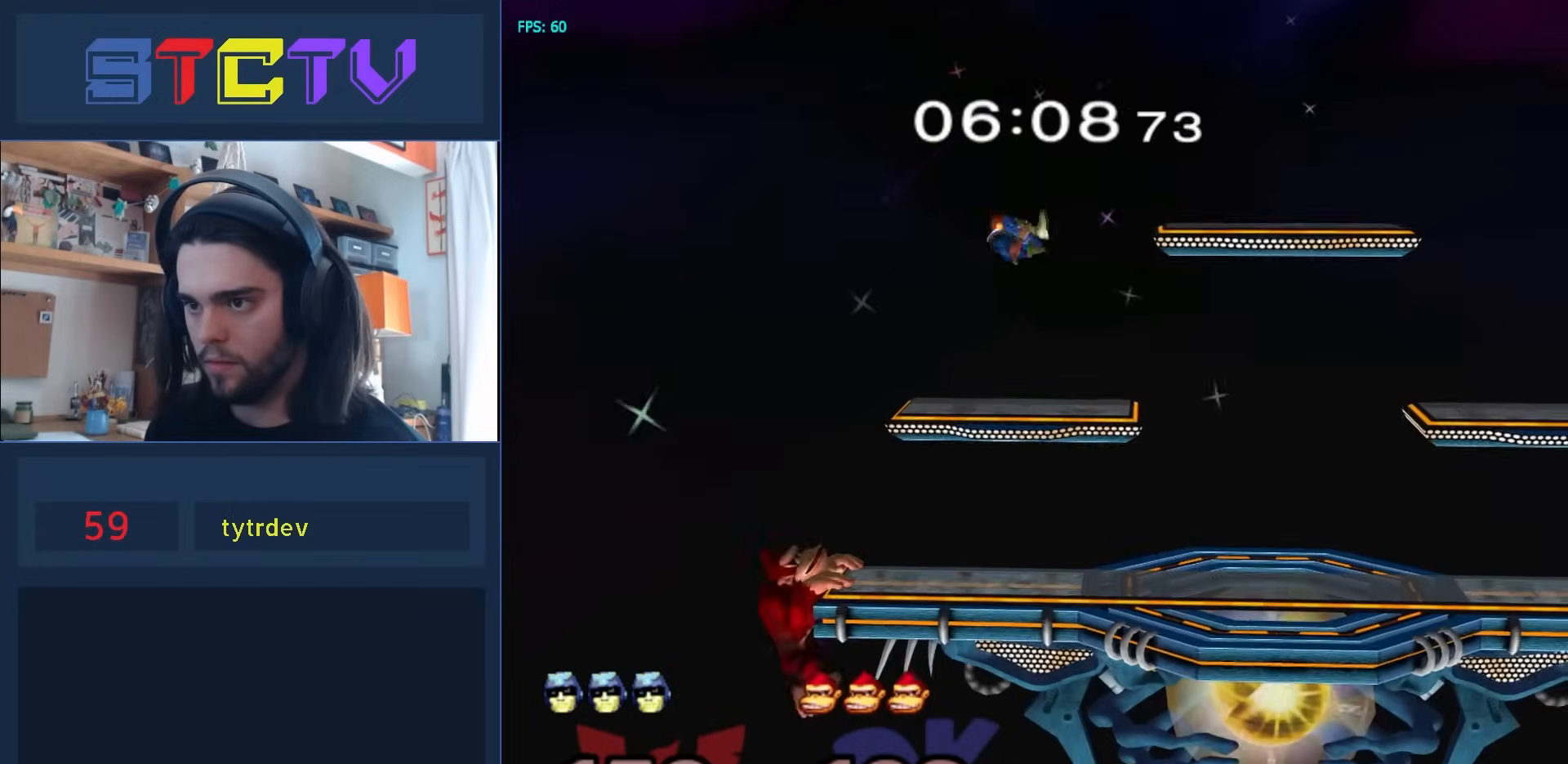
{"buttons": [], "left_stick": "left", "right_stick": "center", "events": [[33, "left_stick", "down"], [267, "left_stick", "center"], [333, "left_stick", "left"], [400, "Y", "down"], [400, "left_stick", "down-right"], [433, "Y", "up"], [483, "left_stick", "left"]]}
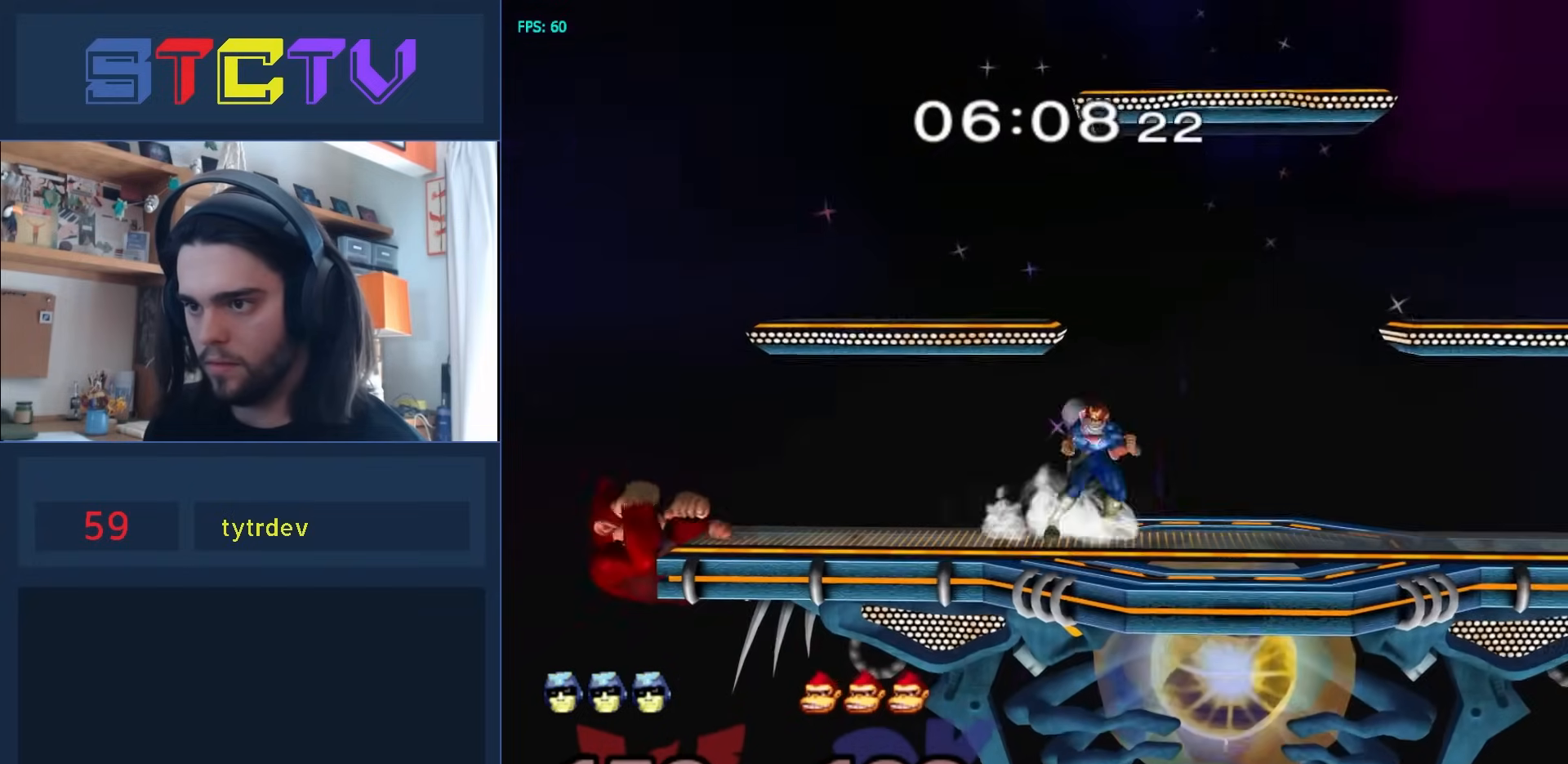
{"buttons": ["Y"], "left_stick": "down", "right_stick": "center", "events": [[150, "left_stick", "center"], [233, "Y", "down"], [250, "left_stick", "down"], [350, "Y", "up"], [467, "Y", "down"]]}
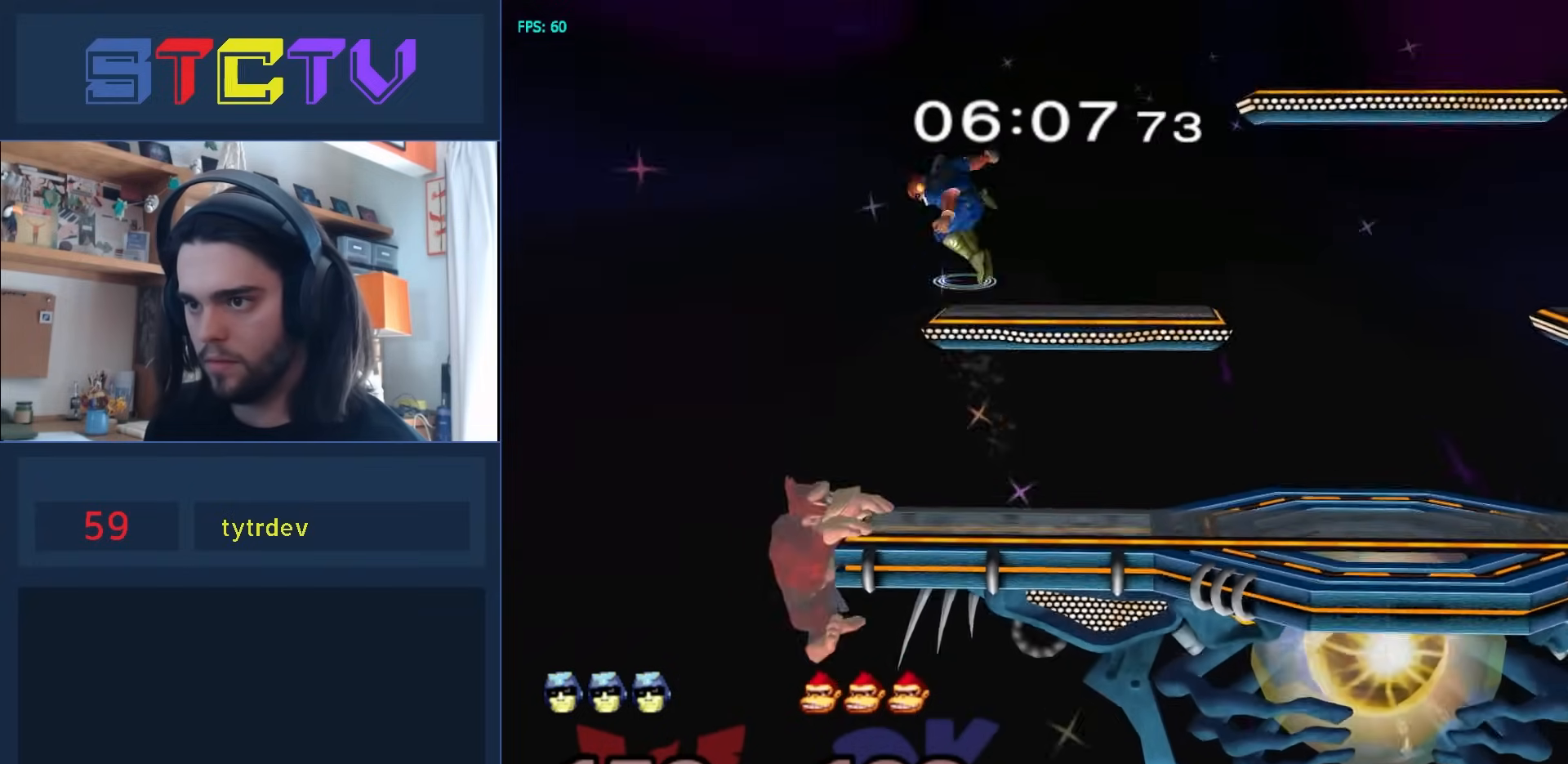
{"buttons": [], "left_stick": "center", "right_stick": "center", "events": [[83, "left_stick", "down-right"], [117, "Y", "up"], [150, "R1", "down"], [300, "R1", "up"], [350, "left_stick", "center"]]}
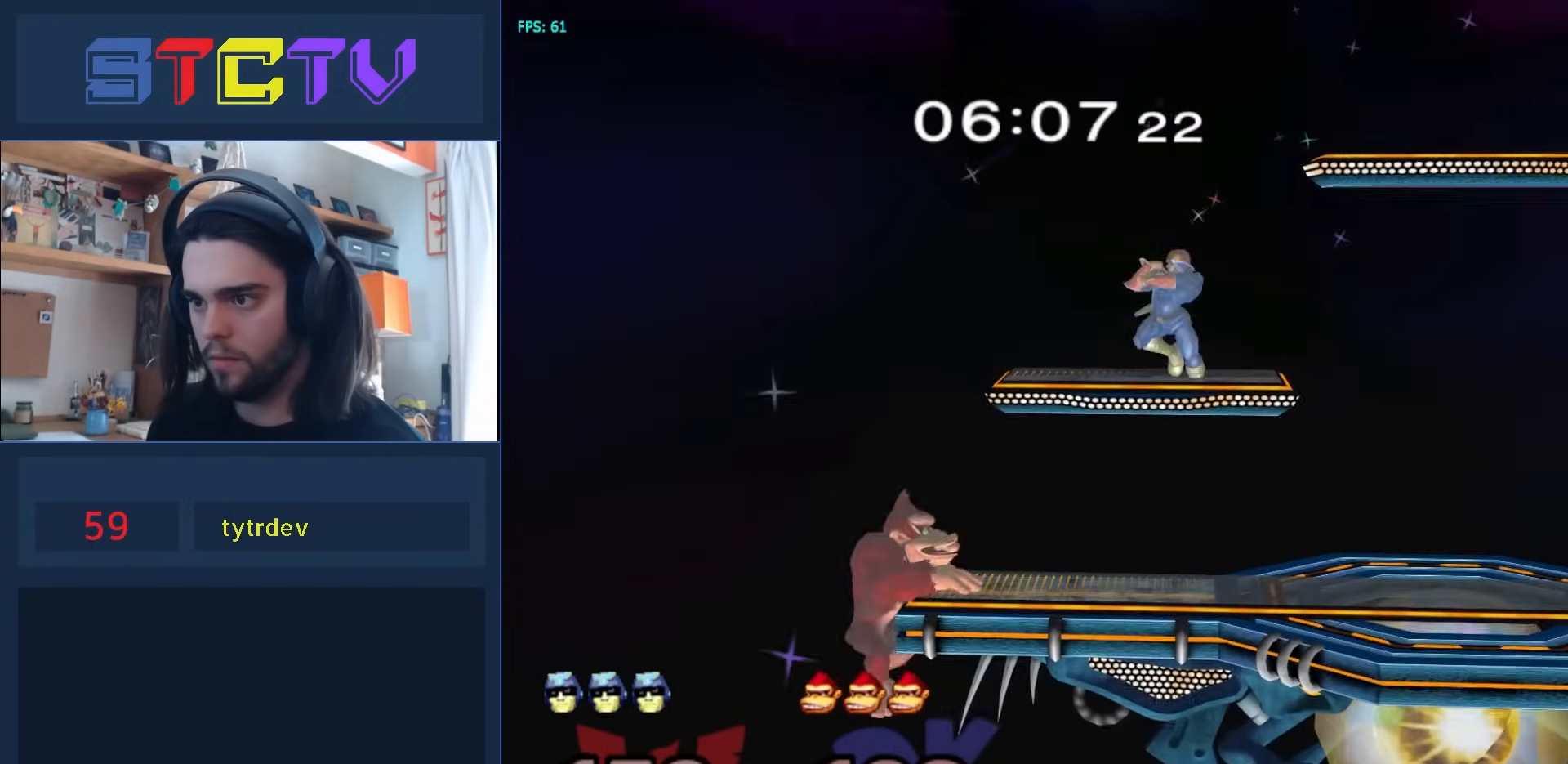
{"buttons": [], "left_stick": "down-right", "right_stick": "left", "events": [[117, "left_stick", "down"], [167, "left_stick", "center"], [283, "left_stick", "right"], [367, "left_stick", "down-right"], [383, "R1", "down"], [483, "R1", "up"], [483, "right_stick", "left"]]}
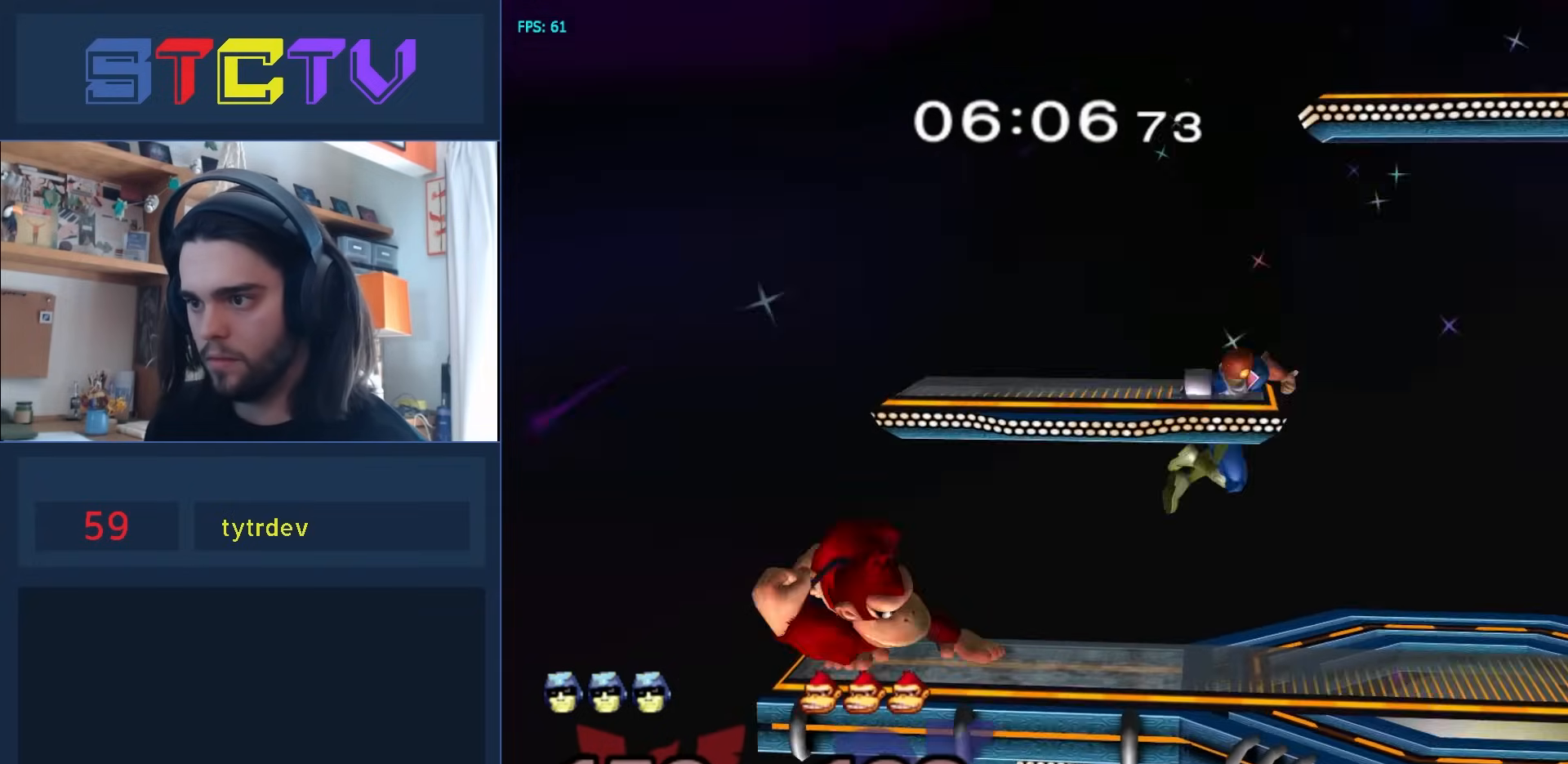
{"buttons": [], "left_stick": "up-left", "right_stick": "center", "events": [[17, "right_stick", "up-left"], [67, "right_stick", "center"], [83, "left_stick", "down-left"], [100, "R1", "down"], [167, "left_stick", "center"], [267, "R1", "up"], [383, "left_stick", "right"], [400, "Y", "down"], [433, "Y", "up"], [500, "left_stick", "up-left"]]}
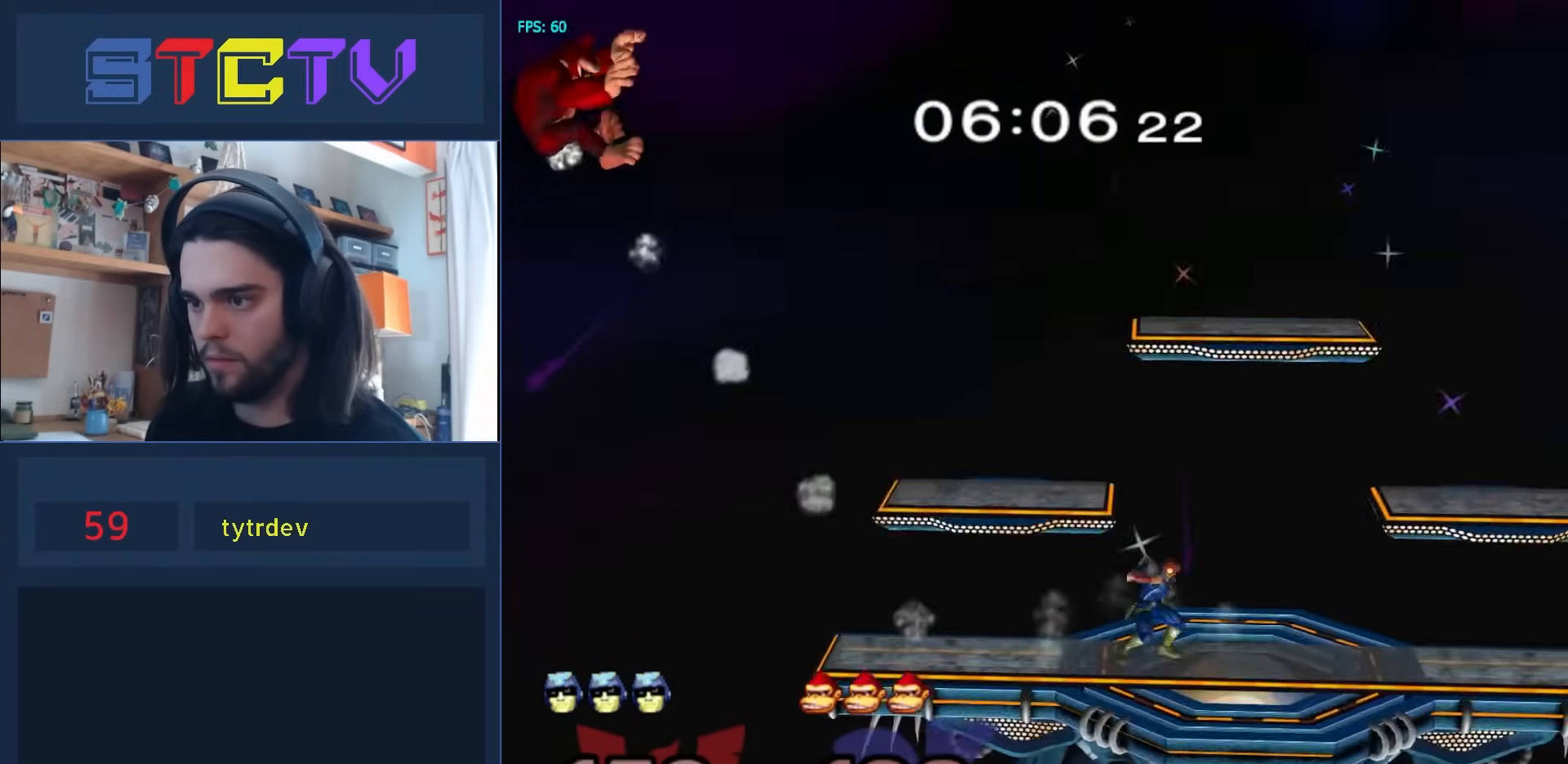
{"buttons": [], "left_stick": "left", "right_stick": "center", "events": [[100, "left_stick", "center"], [317, "left_stick", "right"], [450, "left_stick", "left"]]}
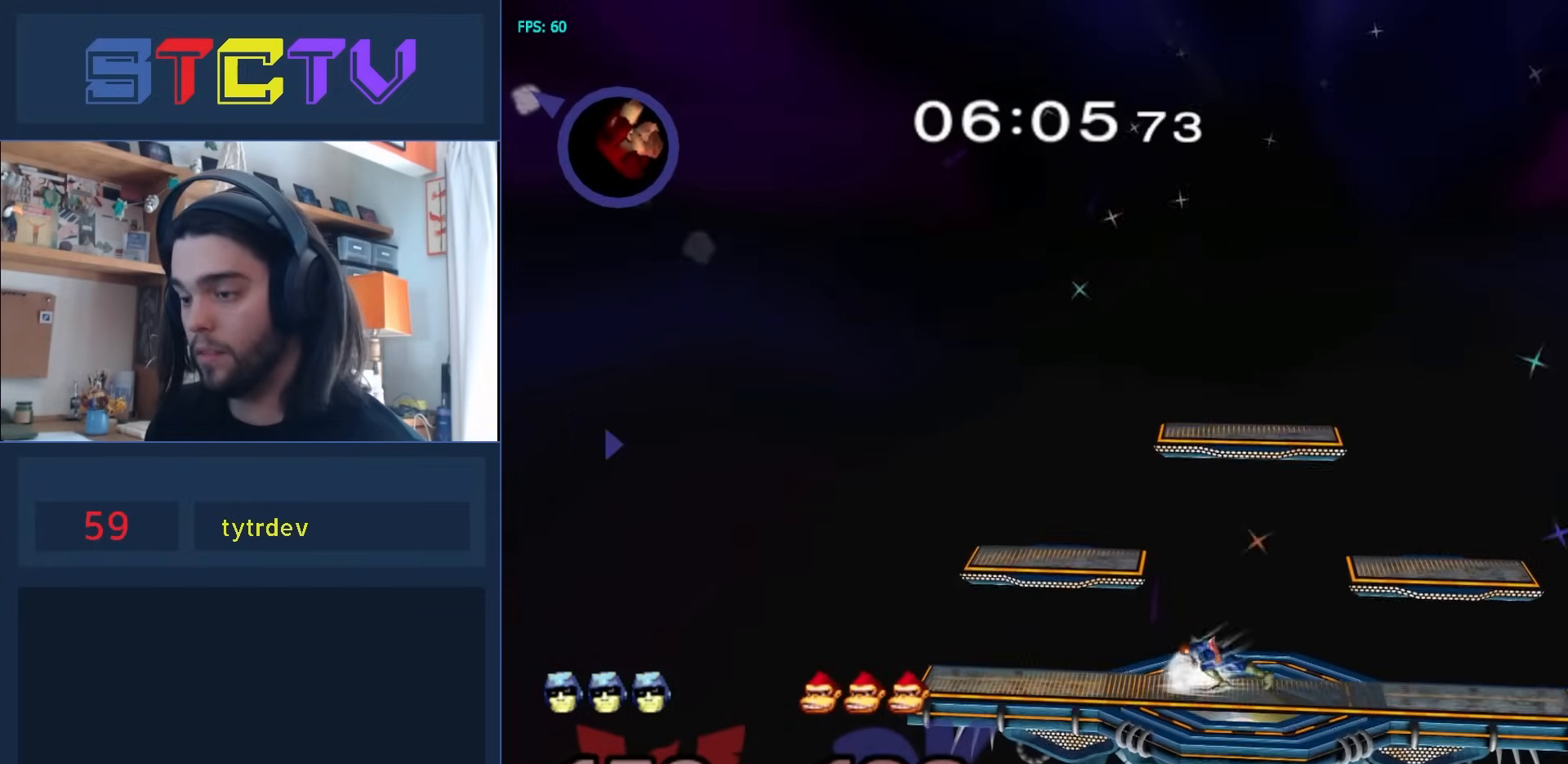
{"buttons": ["Y"], "left_stick": "down-right", "right_stick": "center", "events": [[33, "left_stick", "right"], [117, "left_stick", "left"], [267, "Y", "down"], [283, "left_stick", "center"], [367, "Y", "up"], [417, "Y", "down"], [433, "left_stick", "down-right"]]}
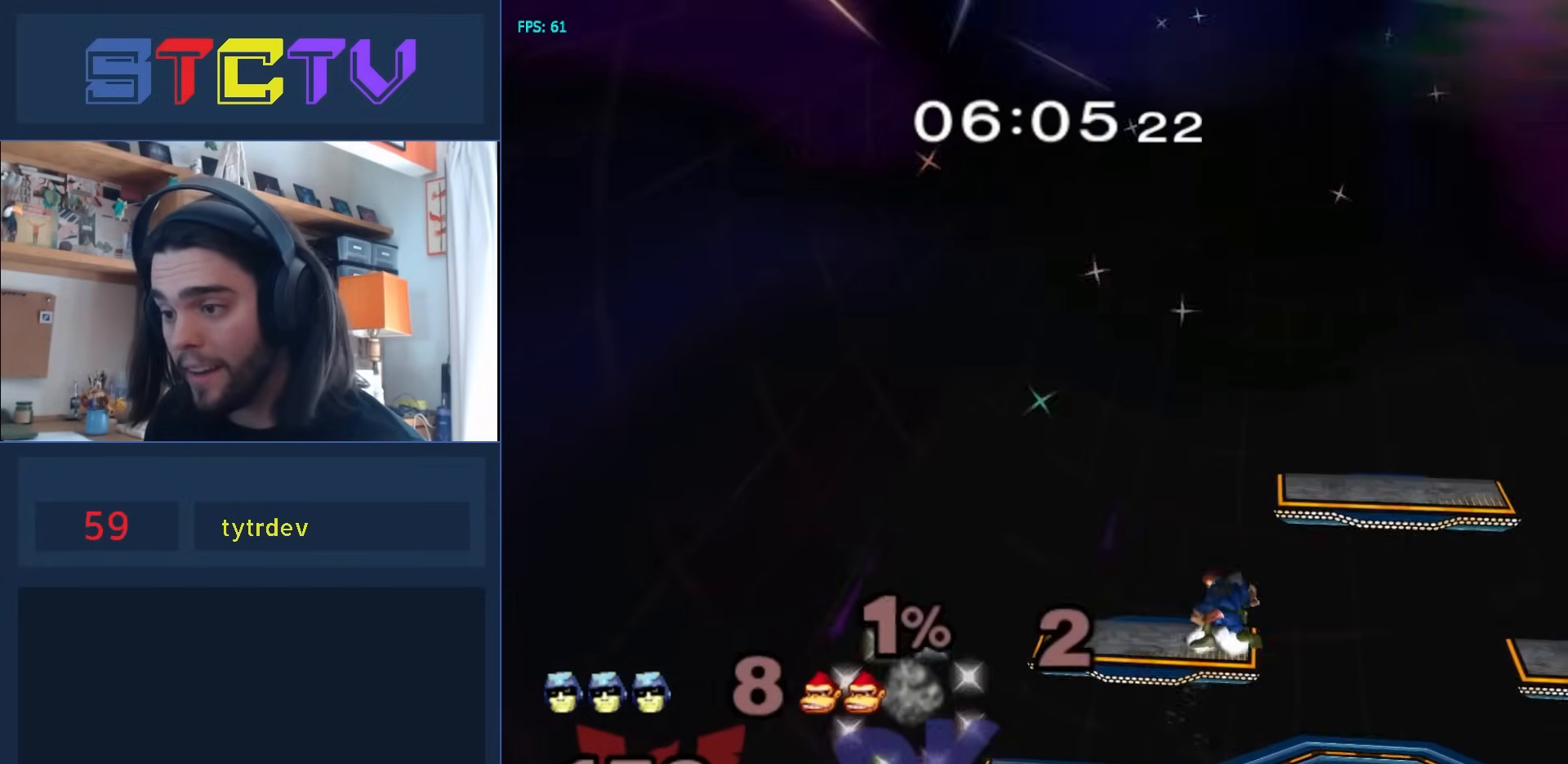
{"buttons": [], "left_stick": "right", "right_stick": "center", "events": [[17, "R1", "down"], [67, "Y", "up"], [100, "left_stick", "right"], [167, "R1", "up"], [217, "Y", "down"], [283, "Y", "up"]]}
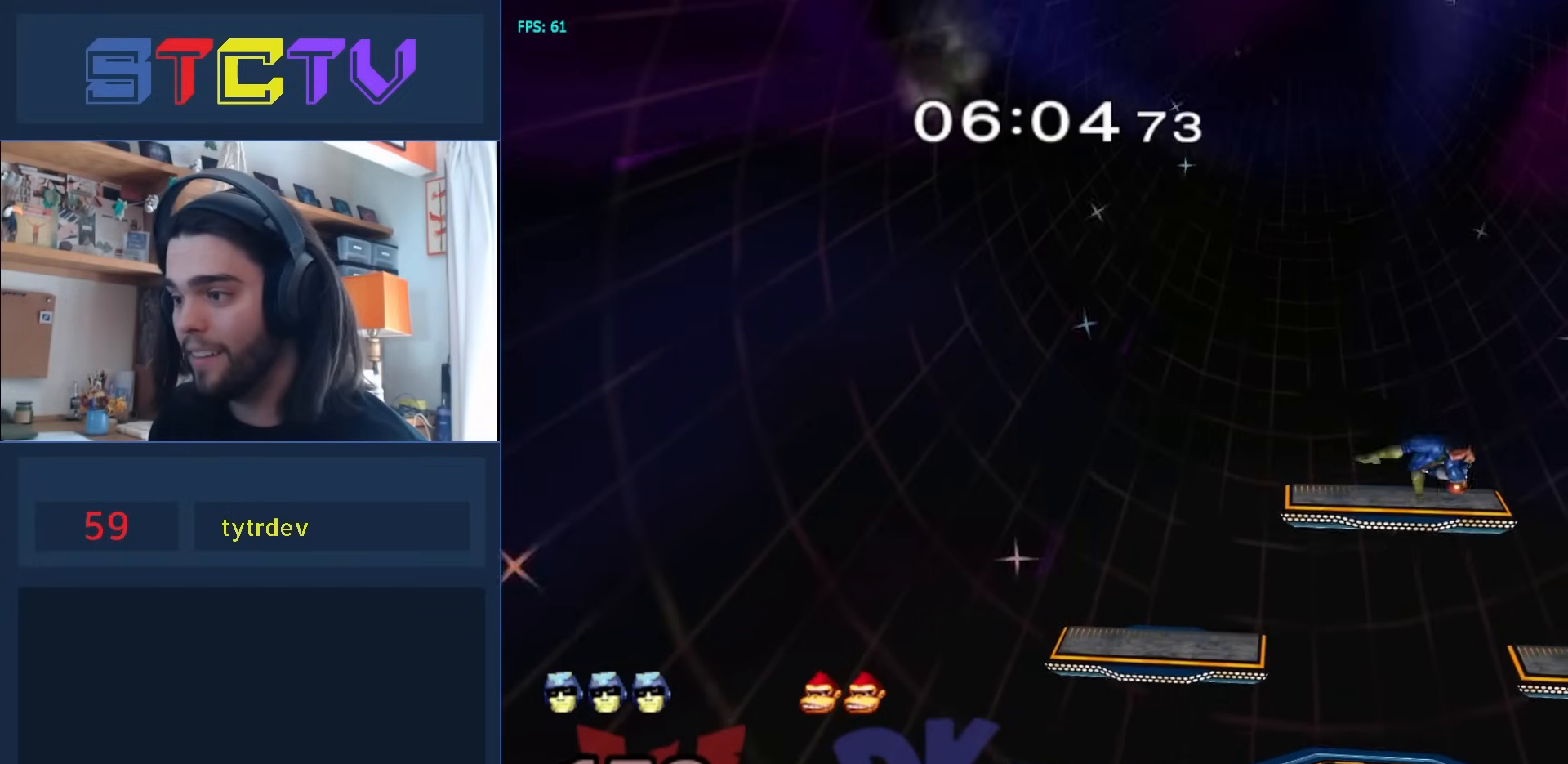
{"buttons": [], "left_stick": "center", "right_stick": "center", "events": [[217, "left_stick", "left"], [267, "B", "down"], [450, "B", "up"], [483, "left_stick", "center"]]}
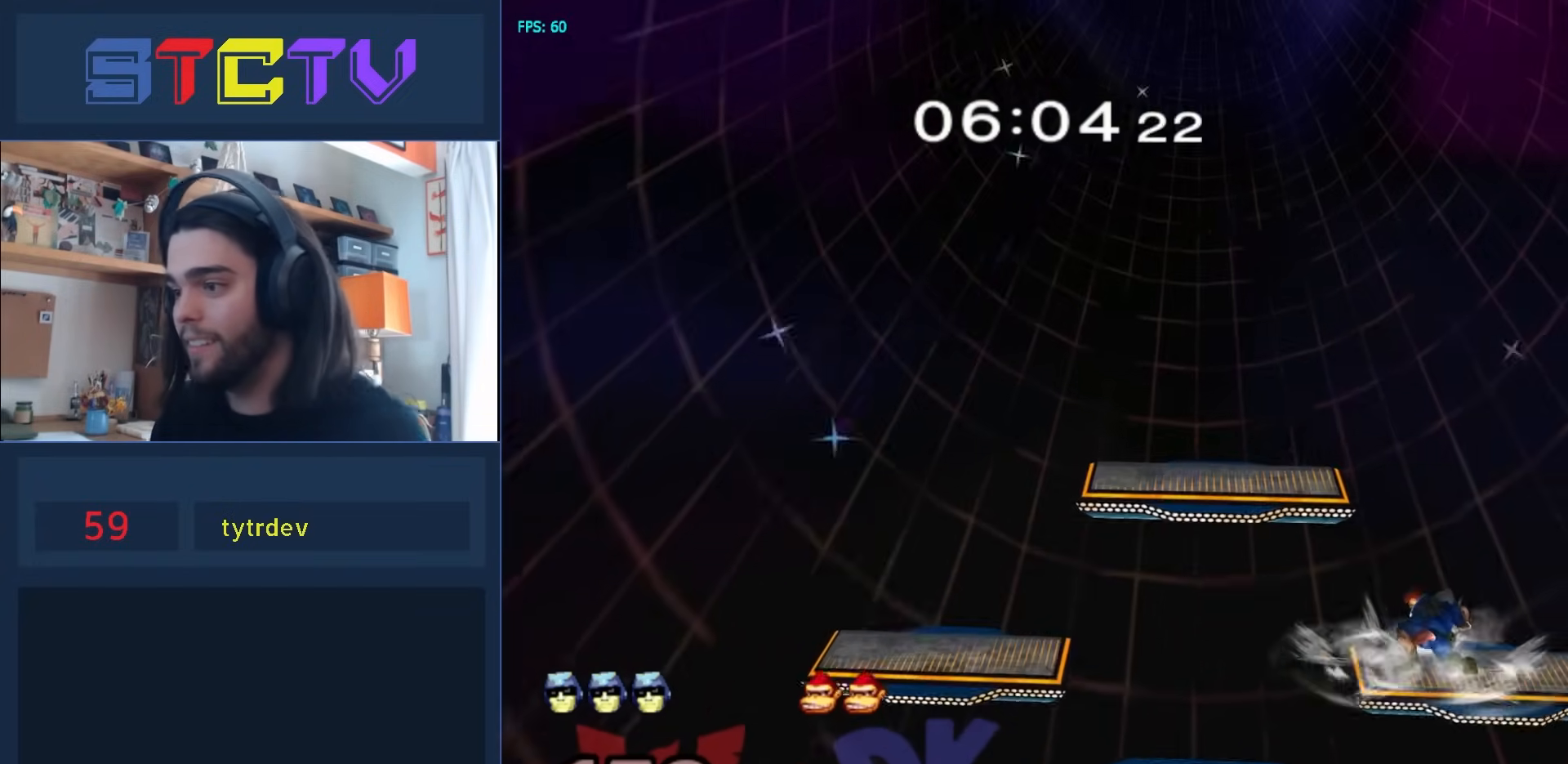
{"buttons": ["R1"], "left_stick": "down-right", "right_stick": "center", "events": [[233, "A", "down"], [300, "A", "up"], [400, "A", "down"], [450, "A", "up"], [450, "R1", "down"], [450, "Y", "down"], [450, "left_stick", "down-right"], [467, "Y", "up"]]}
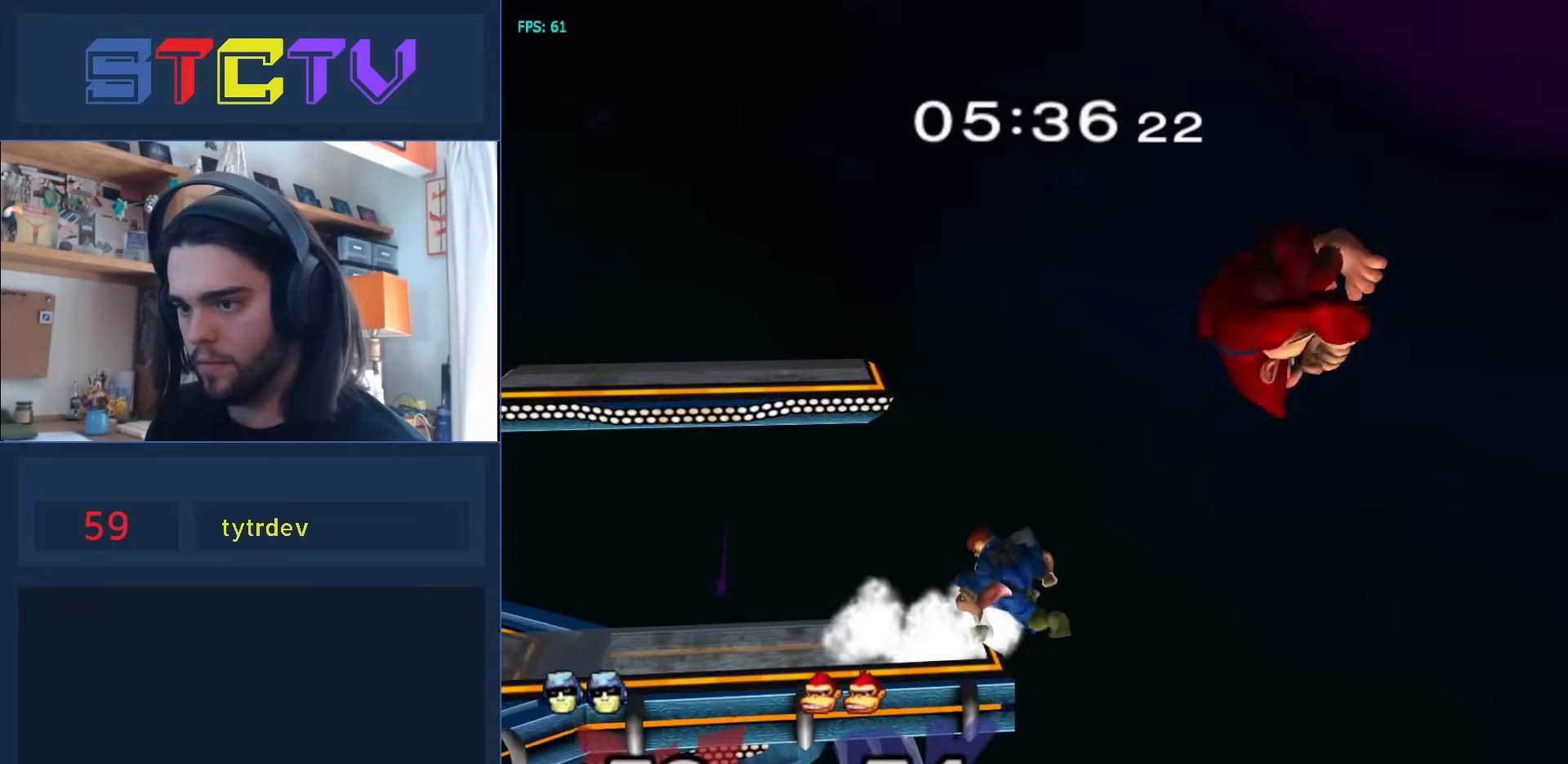
{"buttons": ["A"], "left_stick": "left", "right_stick": "center", "events": [[17, "left_stick", "center"], [83, "R1", "up"], [300, "left_stick", "down"], [317, "Y", "down"], [350, "A", "down"], [367, "Y", "up"], [400, "left_stick", "left"]]}
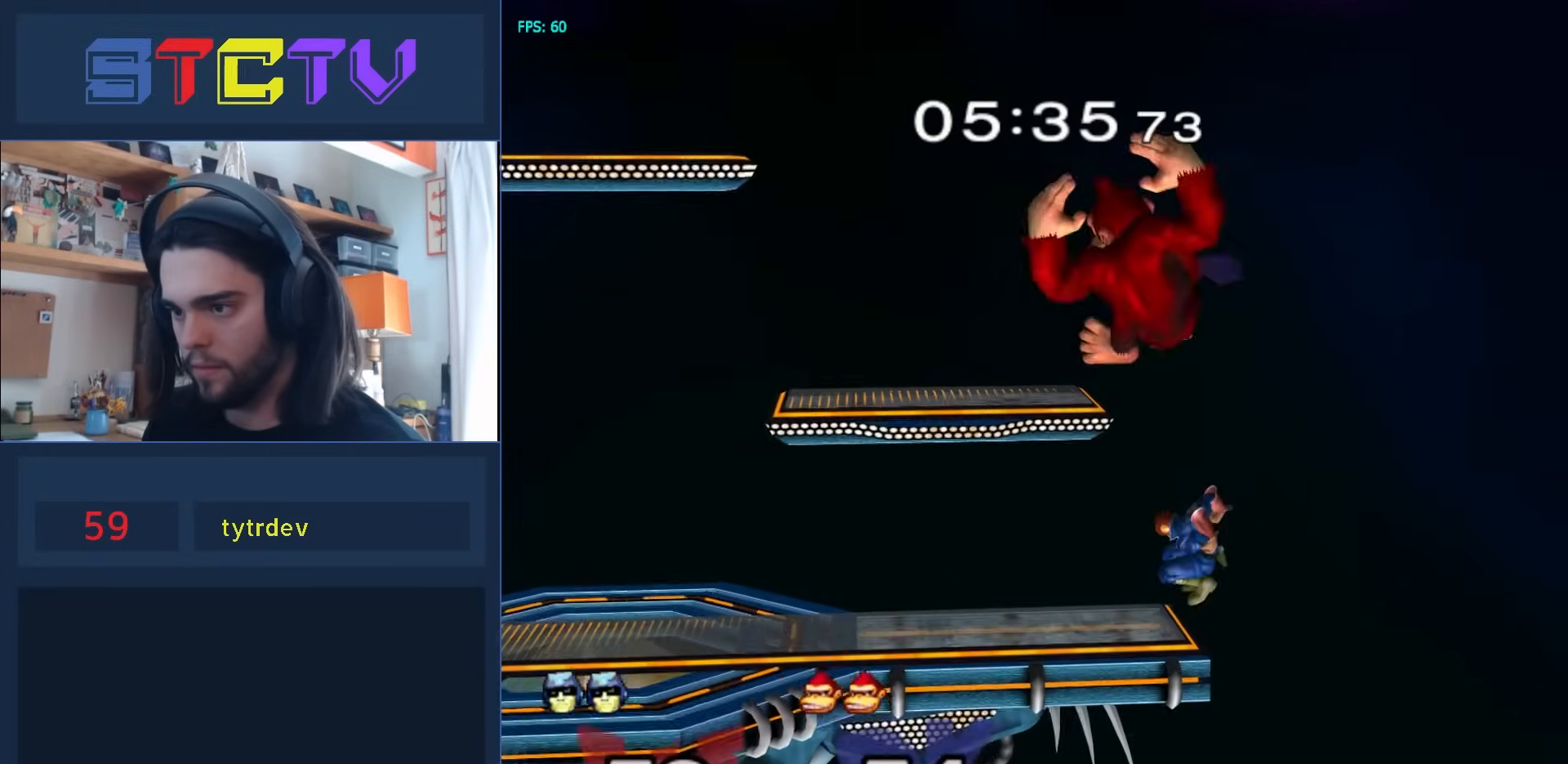
{"buttons": [], "left_stick": "center", "right_stick": "center", "events": [[233, "A", "up"], [267, "R1", "down"], [267, "left_stick", "down"], [400, "R1", "up"], [400, "left_stick", "center"]]}
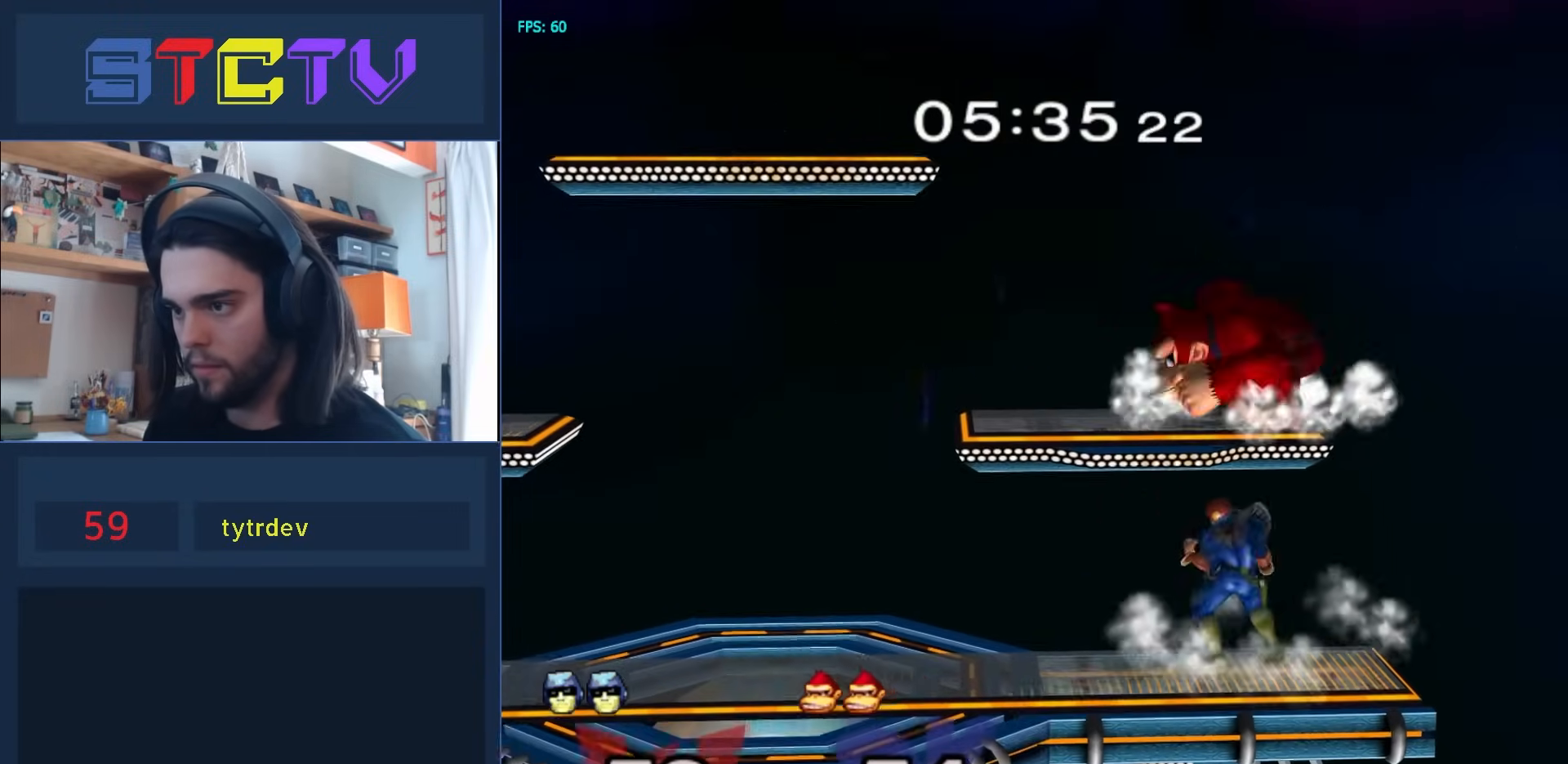
{"buttons": [], "left_stick": "center", "right_stick": "center", "events": [[33, "Y", "down"], [133, "Y", "up"], [167, "Y", "down"], [217, "left_stick", "down-left"], [283, "R1", "down"], [283, "Y", "up"], [417, "R1", "up"], [417, "left_stick", "center"]]}
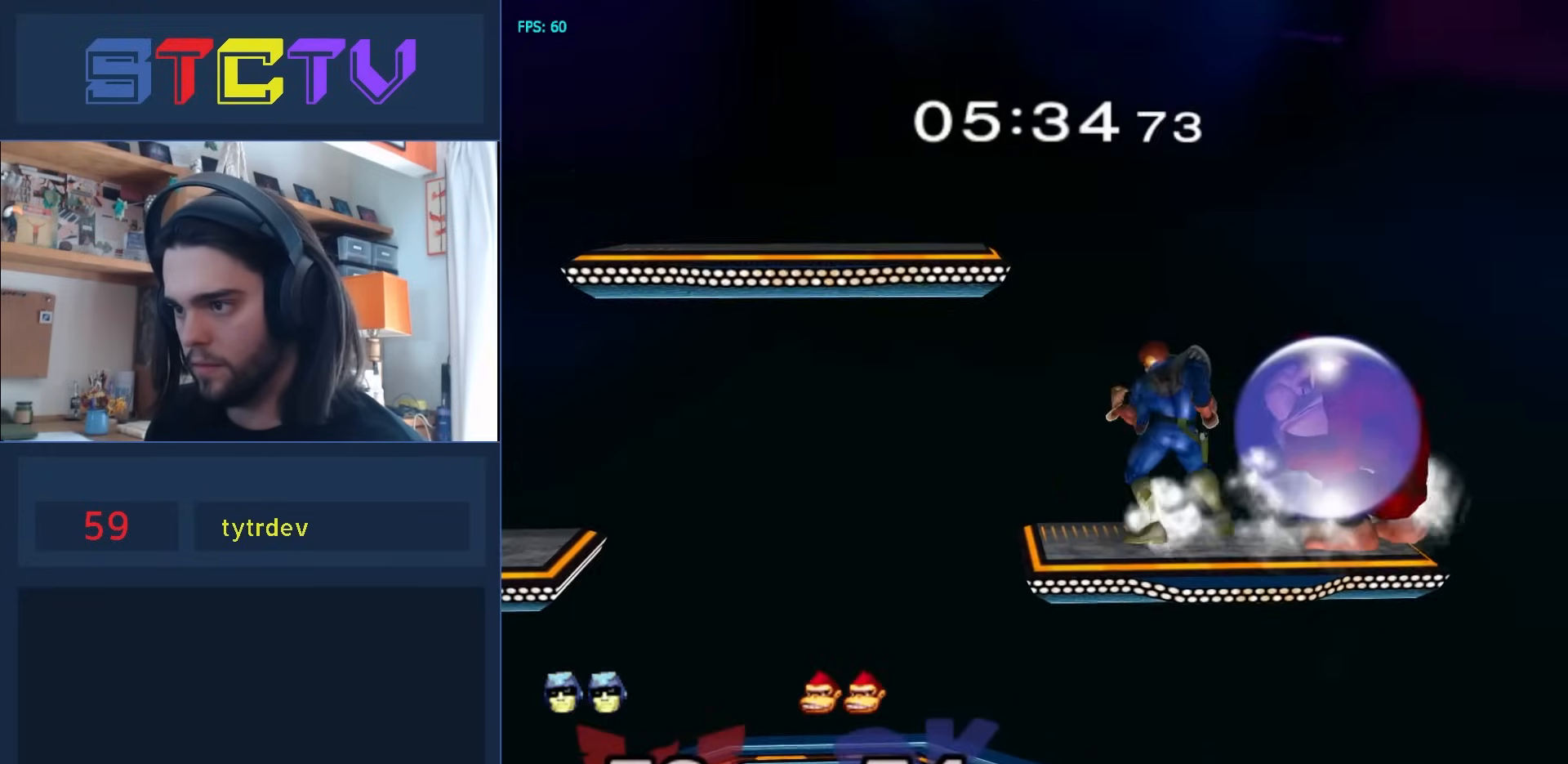
{"buttons": [], "left_stick": "center", "right_stick": "center", "events": [[17, "left_stick", "right"], [33, "Y", "down"], [50, "Z", "down"], [67, "left_stick", "center"], [150, "Y", "up"], [167, "Z", "up"], [200, "A", "down"], [467, "A", "up"]]}
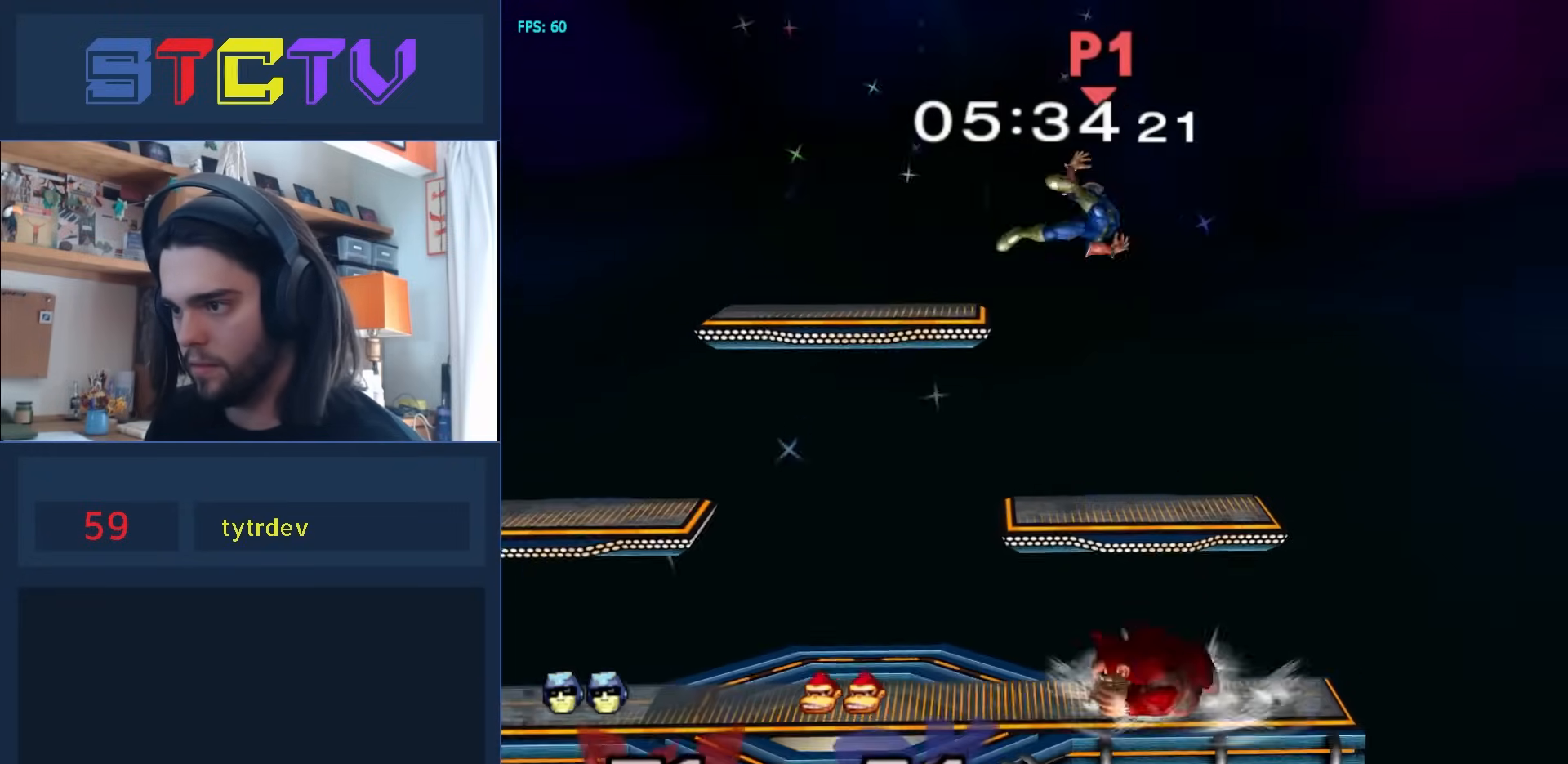
{"buttons": [], "left_stick": "up-left", "right_stick": "center", "events": [[483, "left_stick", "up-left"]]}